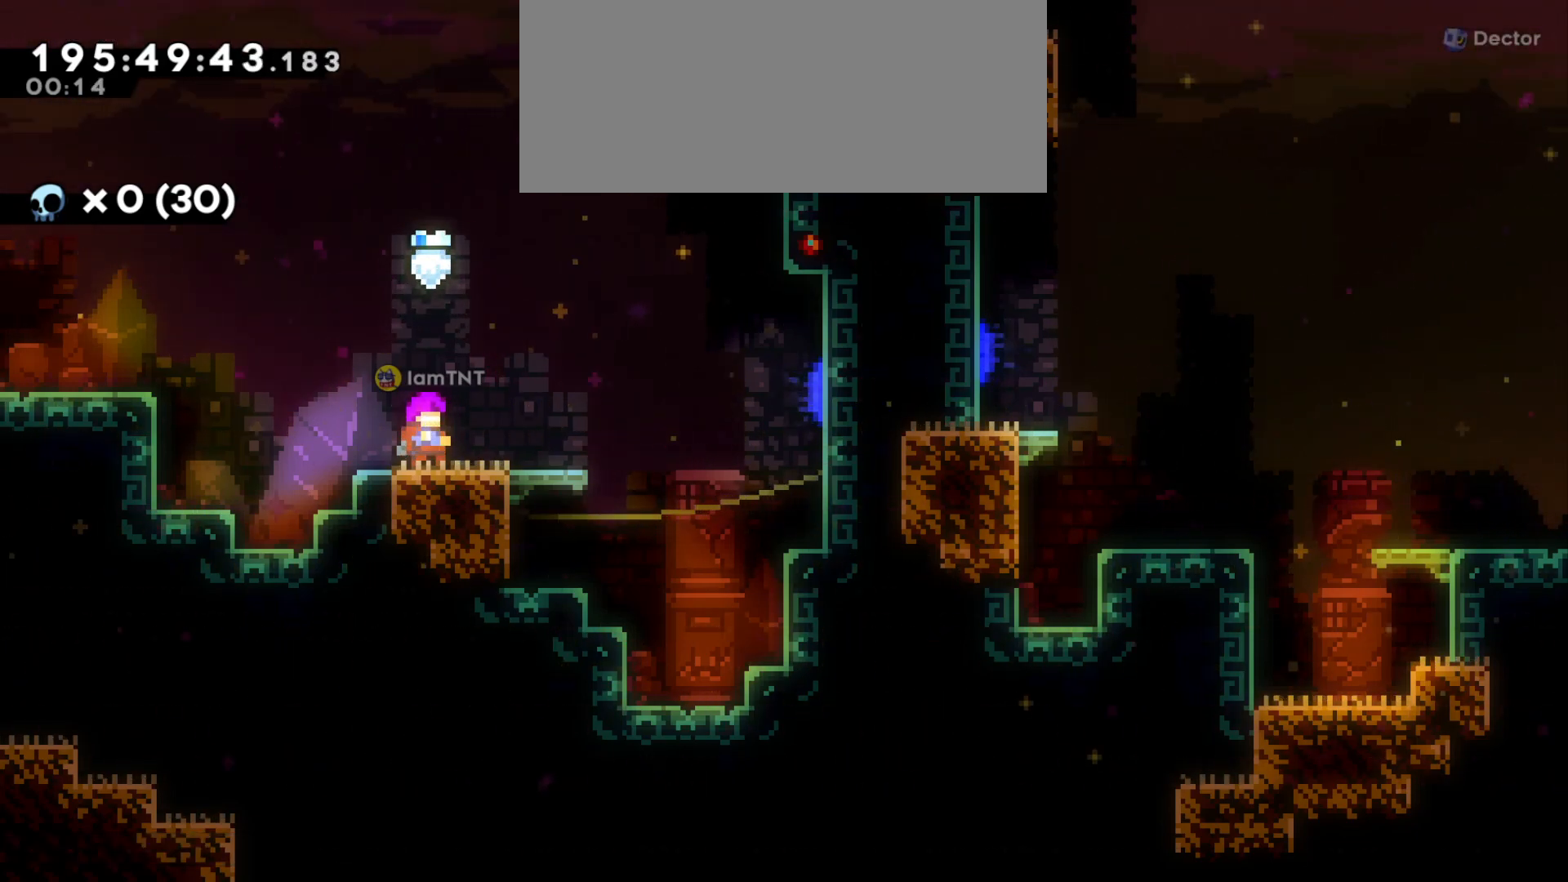
Gameplay with keyboard; each line is a JSON object with the keys held at the frame after it. "events" lists presses ("down") and releases ("up") of "a", "d", "dash", "demo", "grab", "grab2", "jump", "jump2", "s" and "w" between this image and that frame as [ms after this image, input, new state], when the widget could be followed in between. No other keys are recorded. Mouse input is not recorded. Key names are as the overlay labels them; some are game actions (e.g. jump) rather than physical keys.
{"keys": [], "events": [[66, "jump", "down"], [383, "jump", "up"]]}
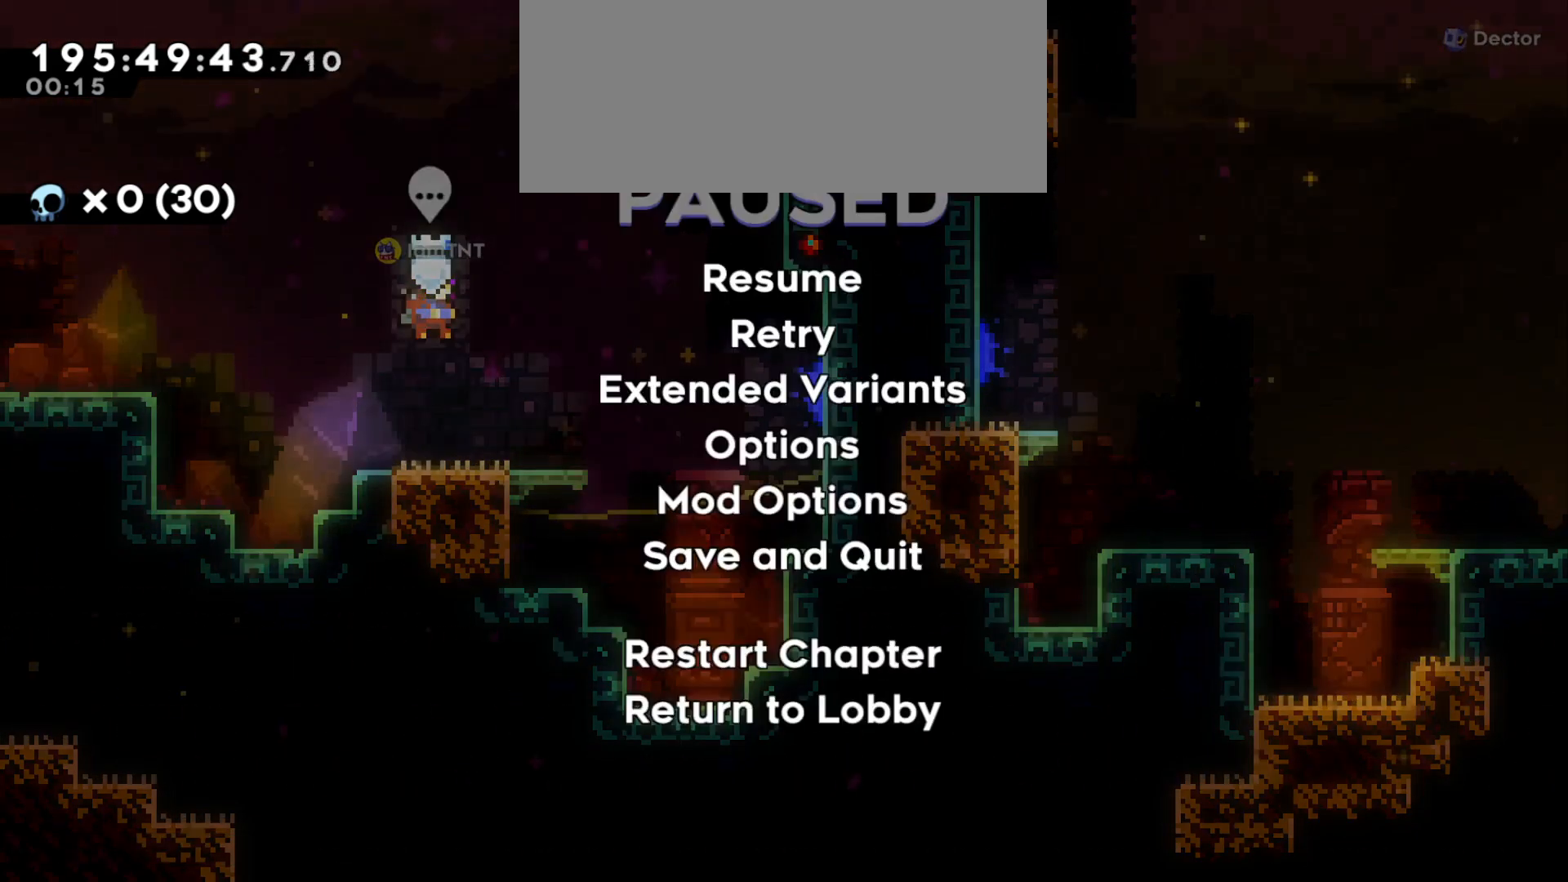
{"keys": [], "events": [[233, "s", "down"], [350, "jump2", "down"], [350, "s", "up"], [450, "jump2", "up"]]}
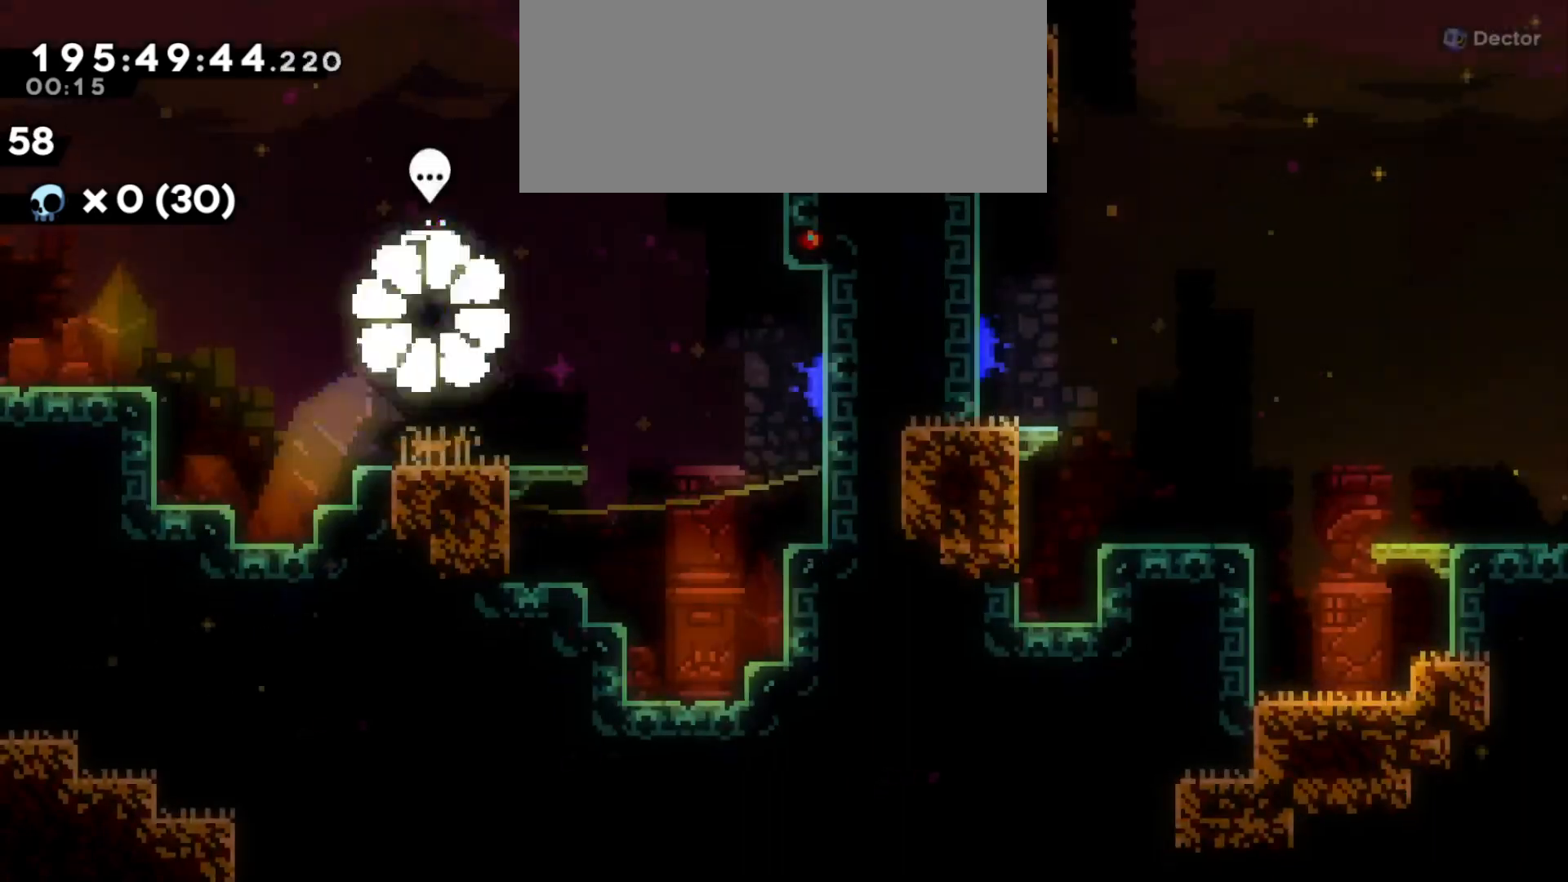
{"keys": [], "events": []}
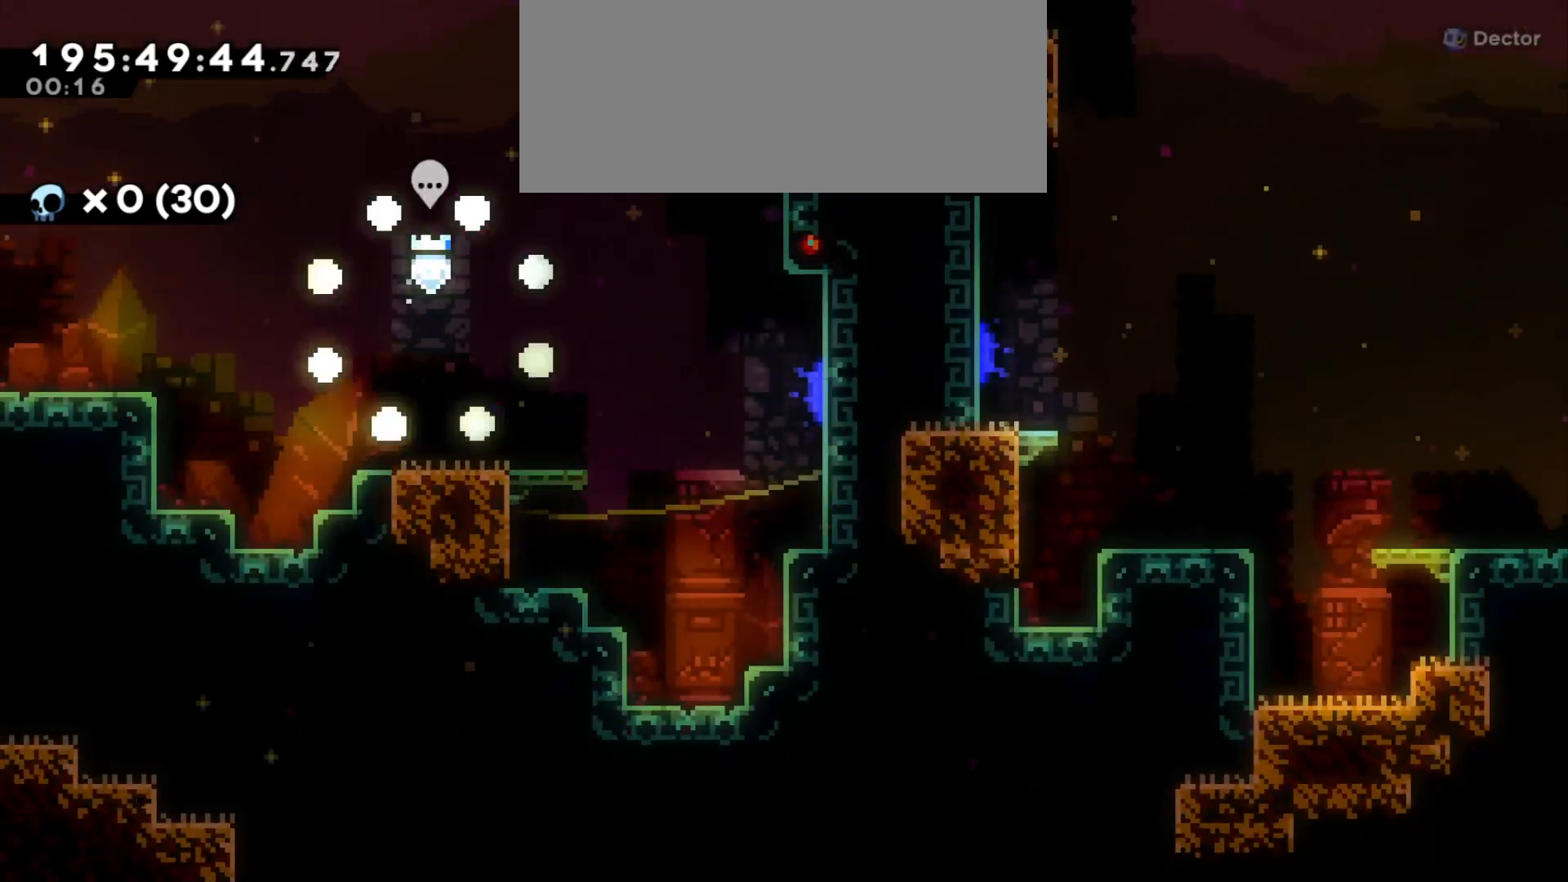
{"keys": [], "events": []}
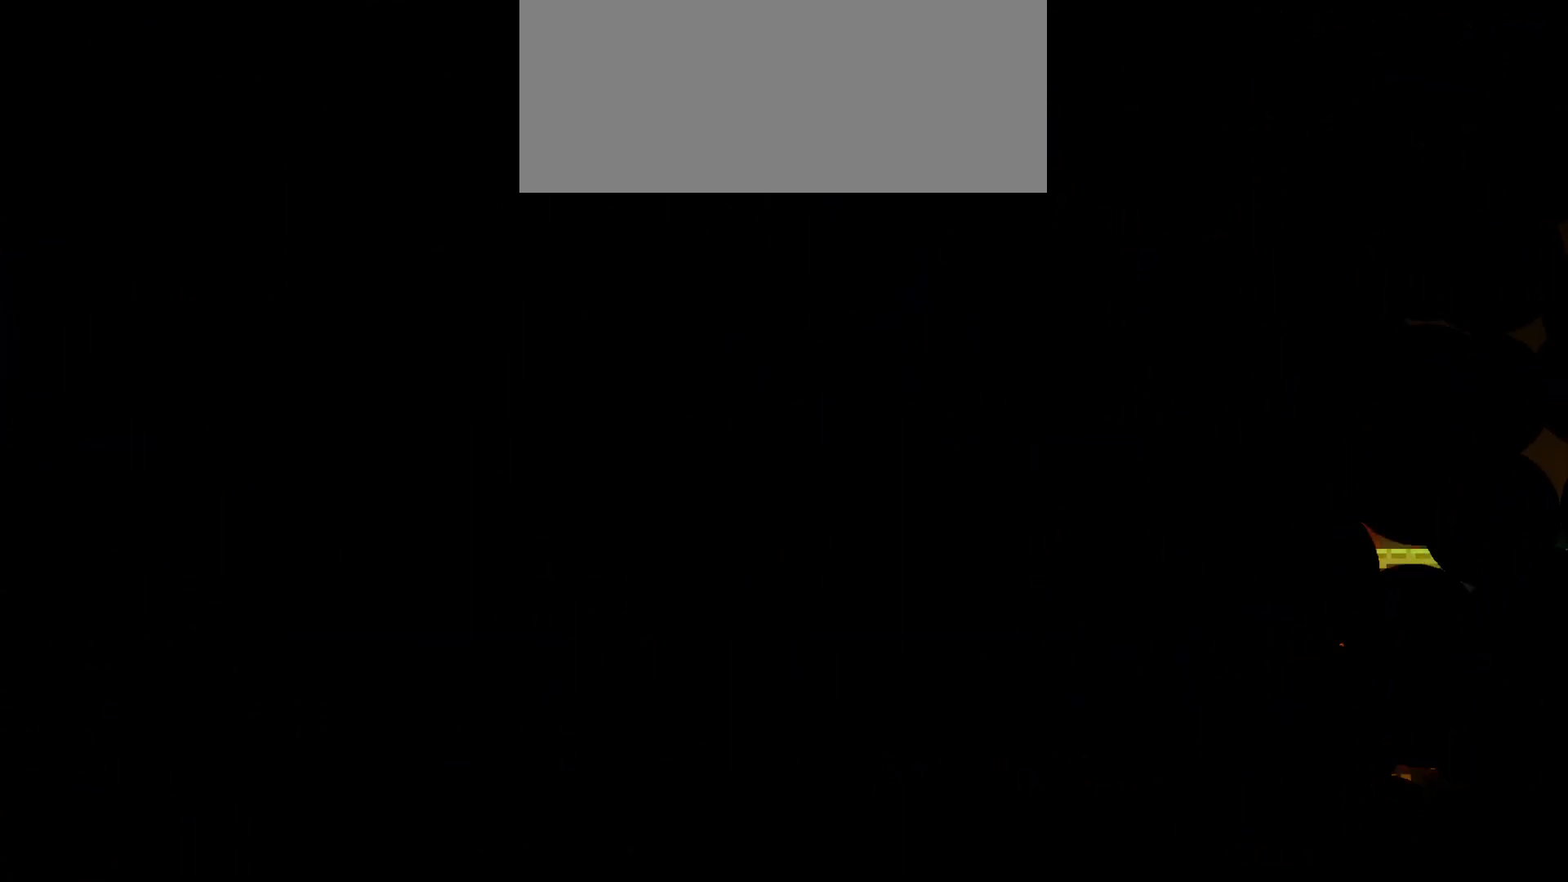
{"keys": [], "events": []}
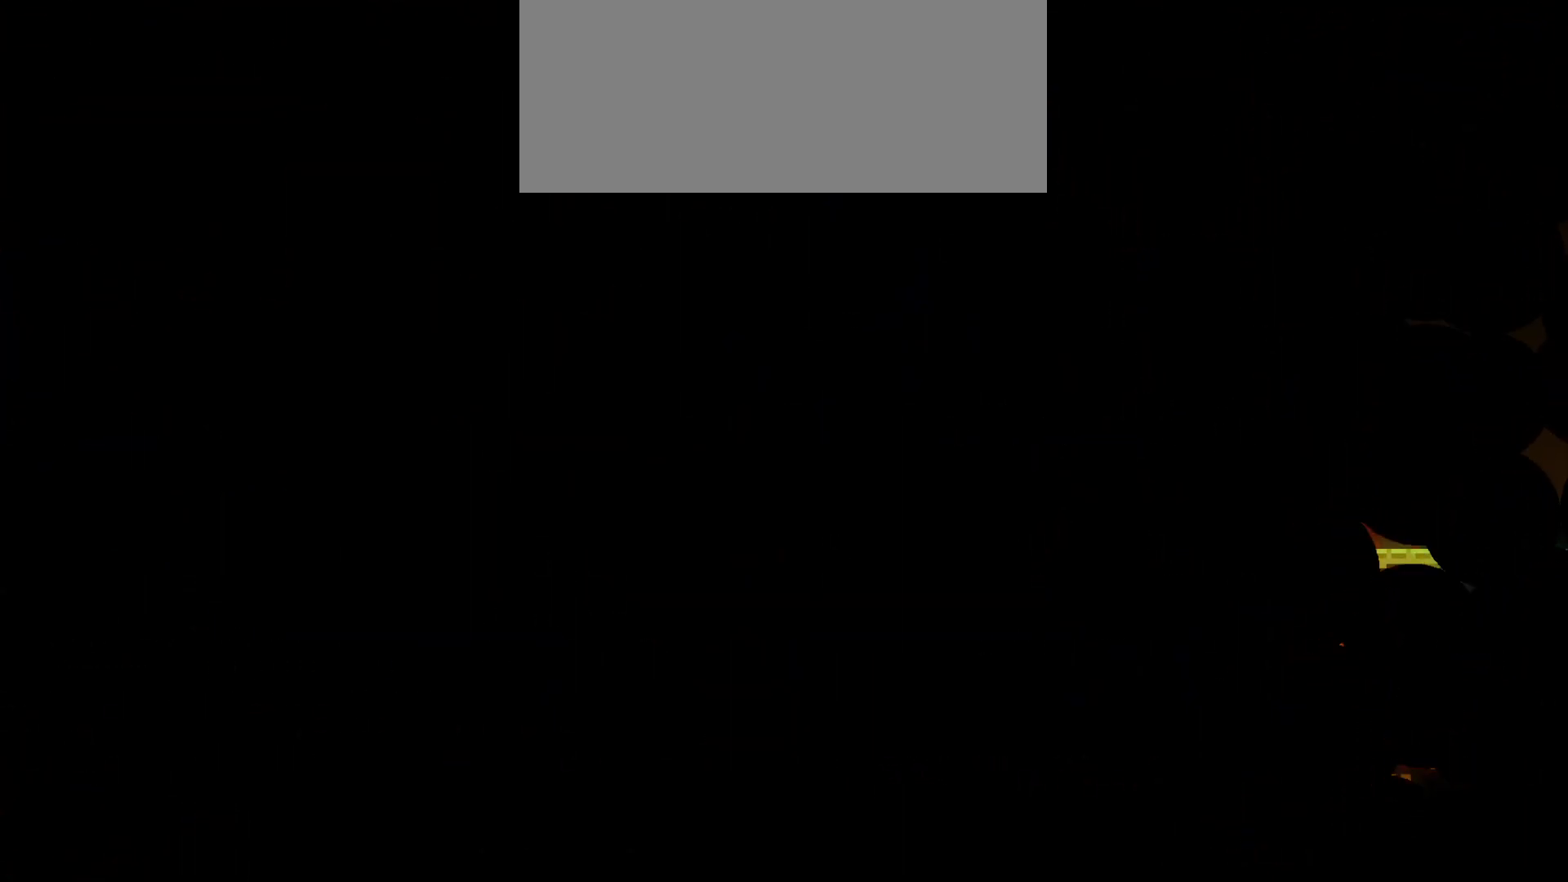
{"keys": [], "events": []}
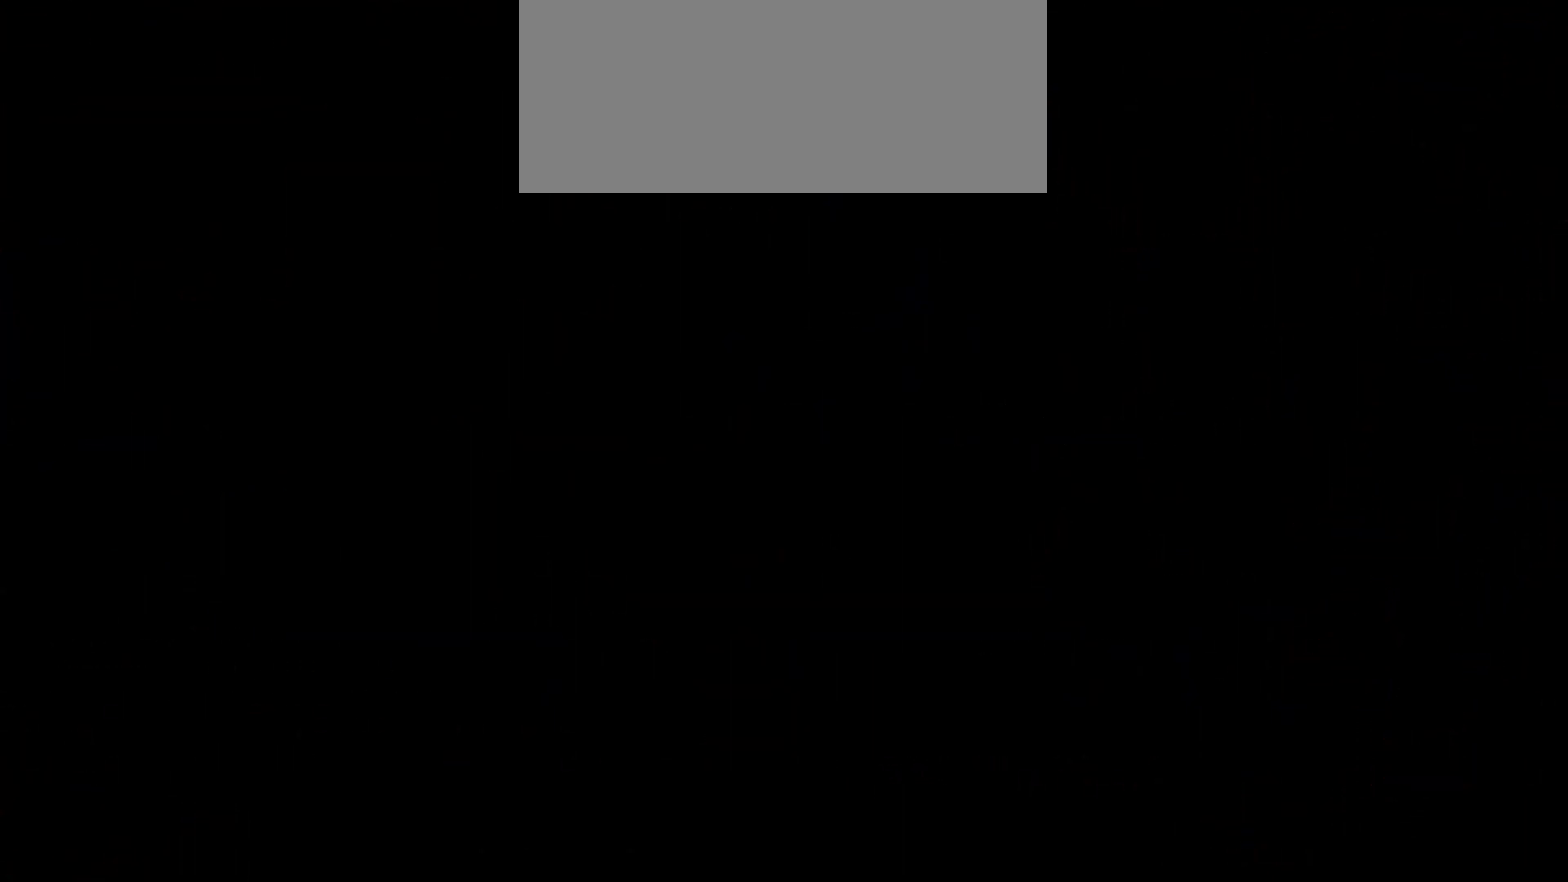
{"keys": [], "events": []}
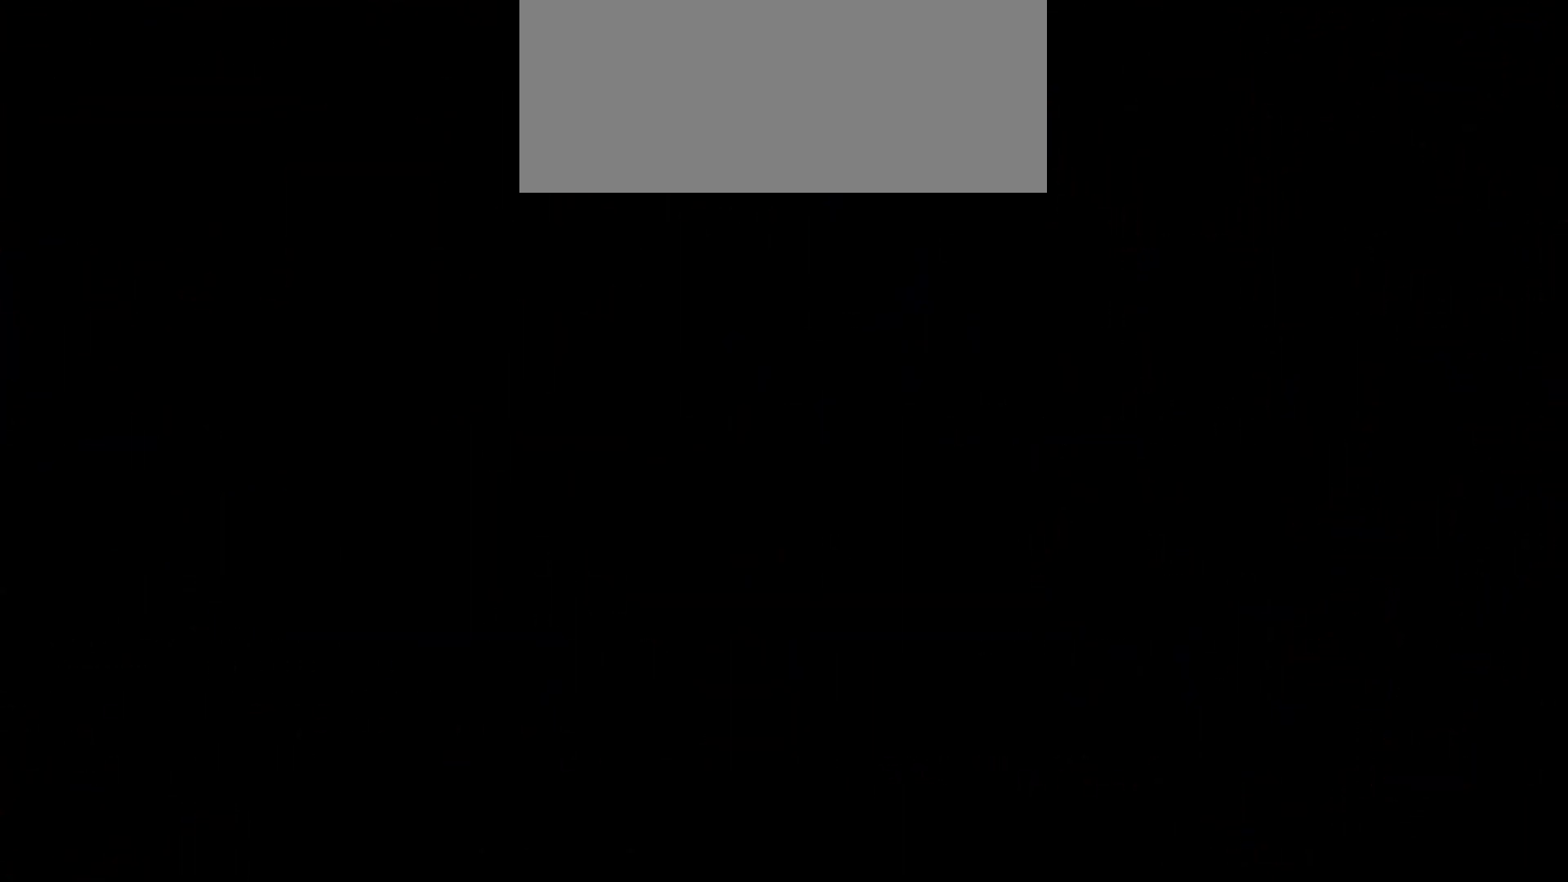
{"keys": [], "events": []}
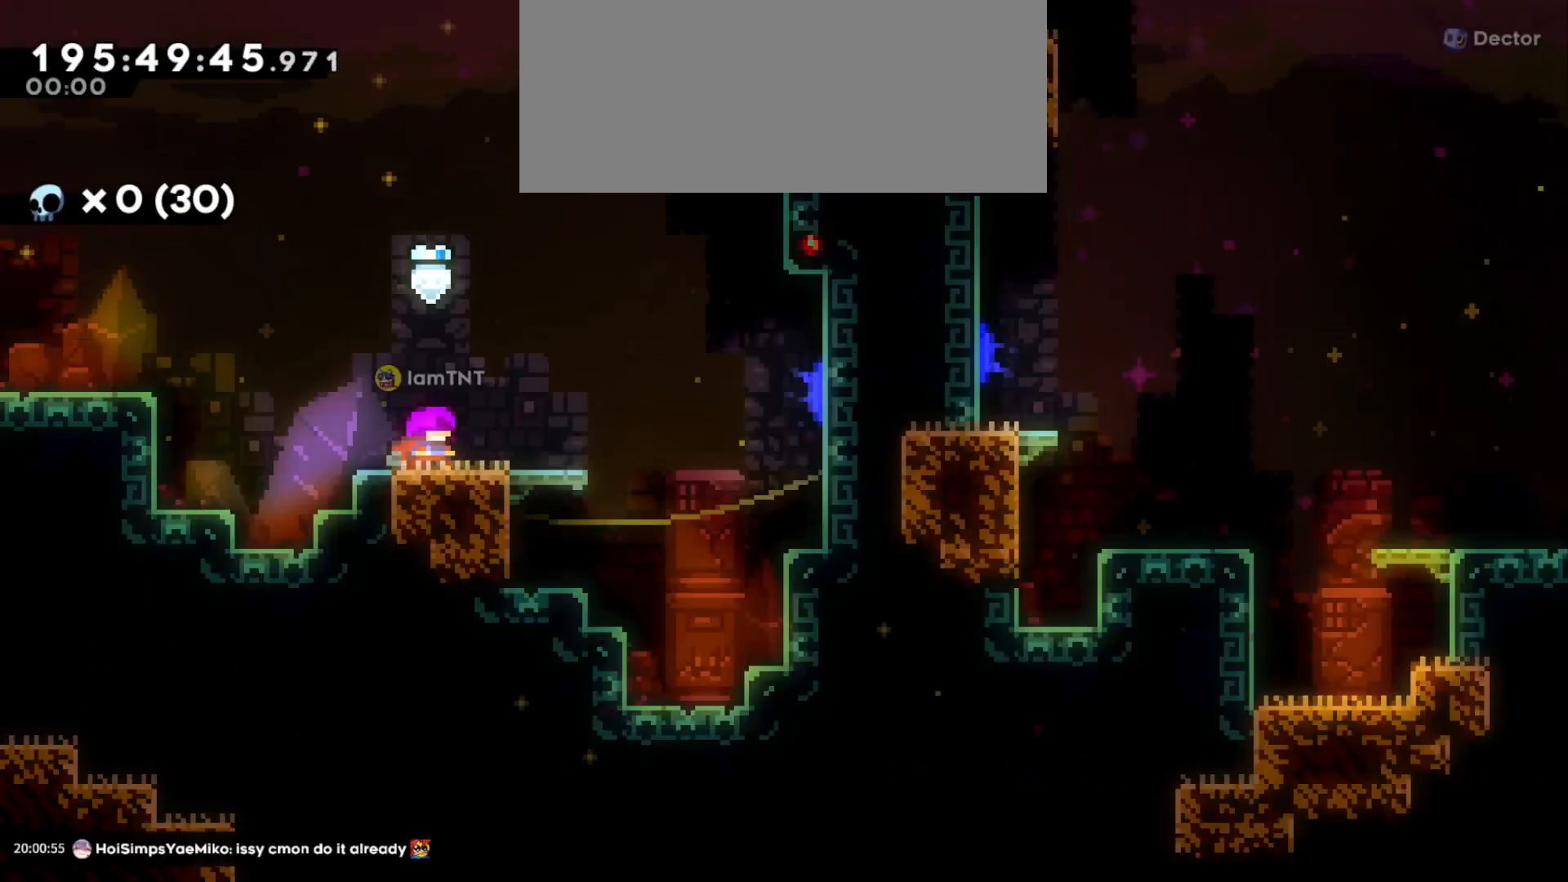
{"keys": [], "events": [[150, "jump", "down"], [483, "jump", "up"]]}
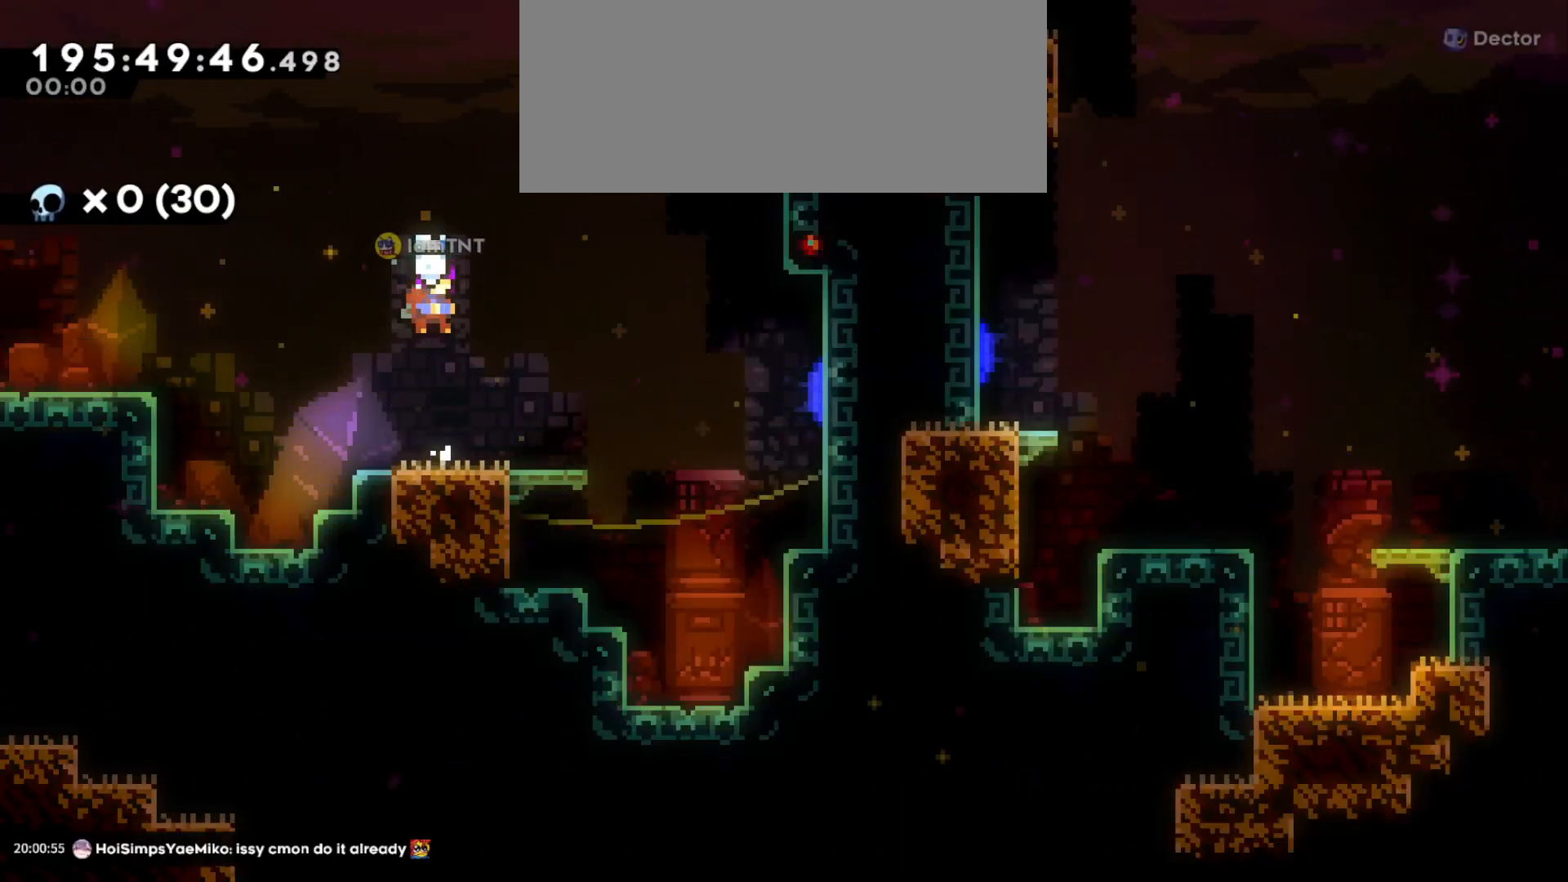
{"keys": ["d", "jump"], "events": [[166, "s", "down"], [200, "d", "down"], [233, "dash", "down"], [366, "s", "up"], [383, "dash", "up"], [416, "jump", "down"]]}
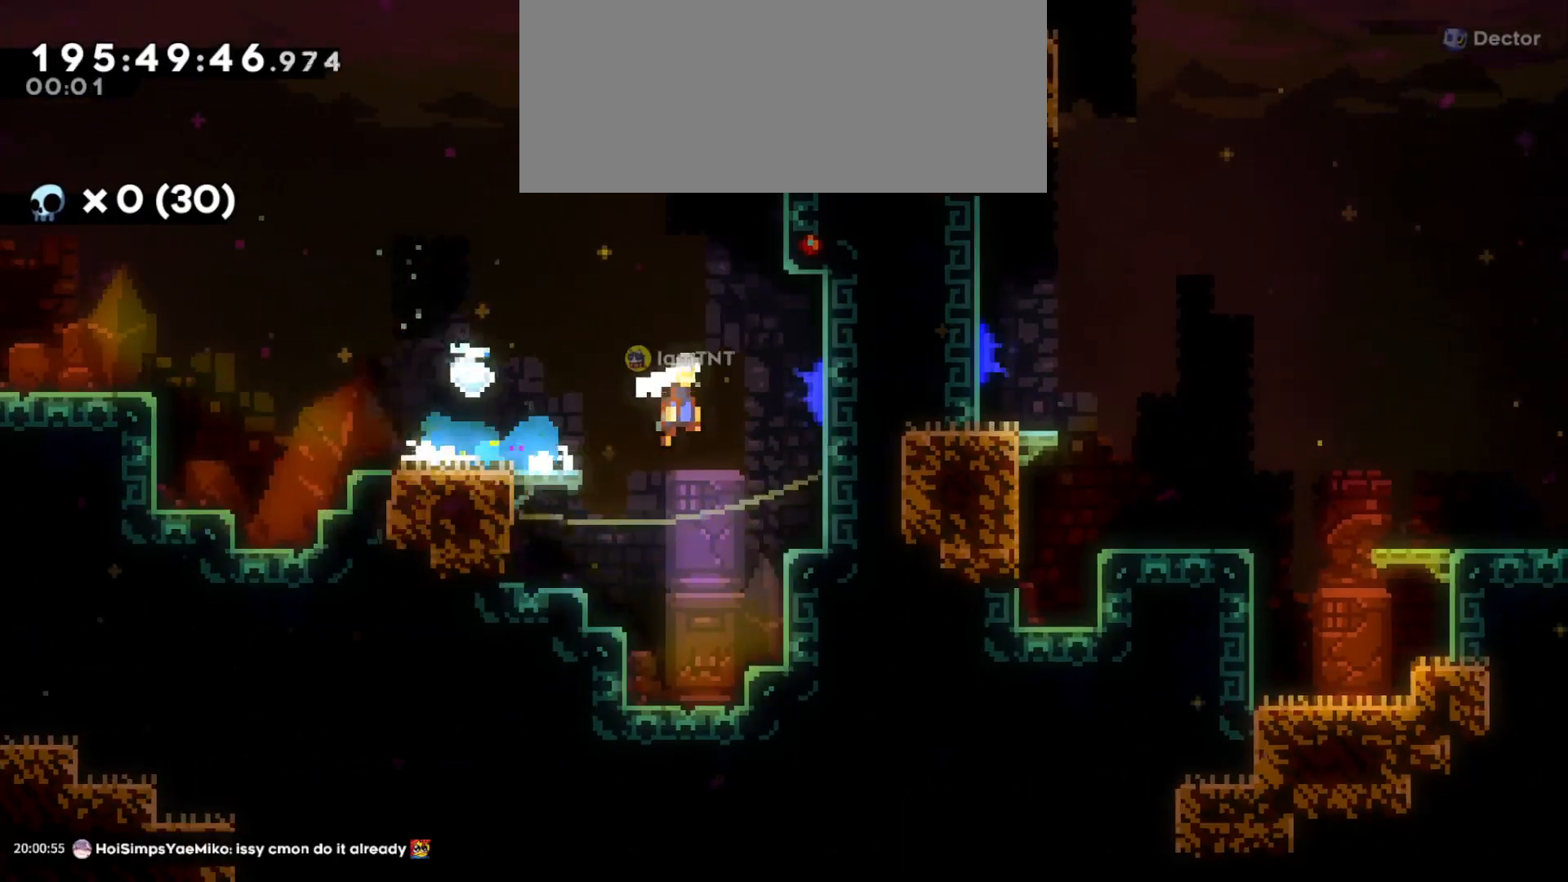
{"keys": ["d", "jump"], "events": []}
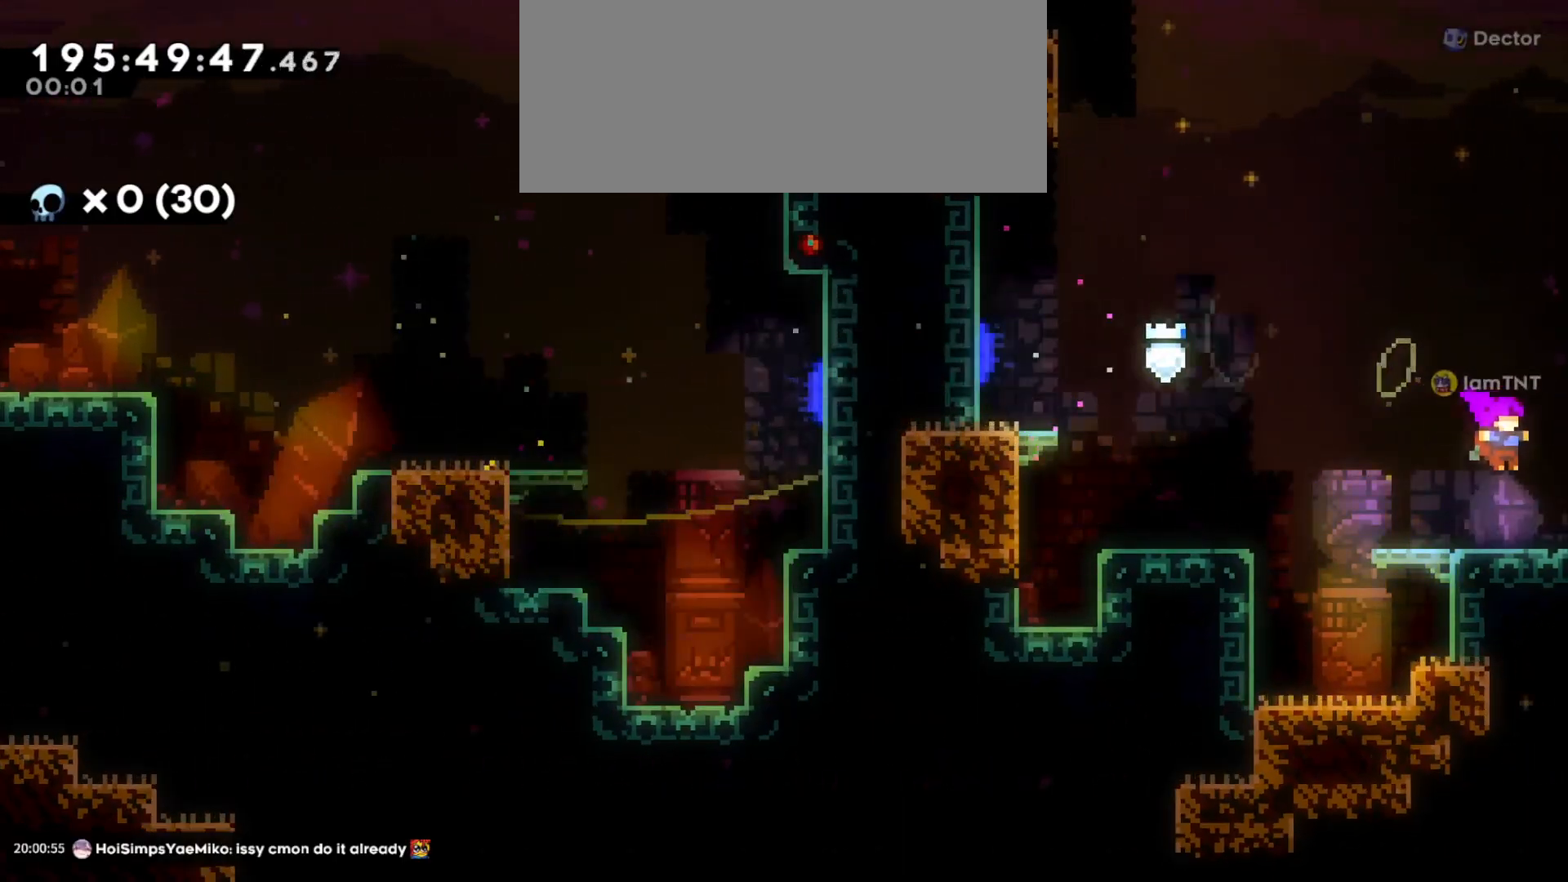
{"keys": ["d"], "events": [[183, "jump", "up"]]}
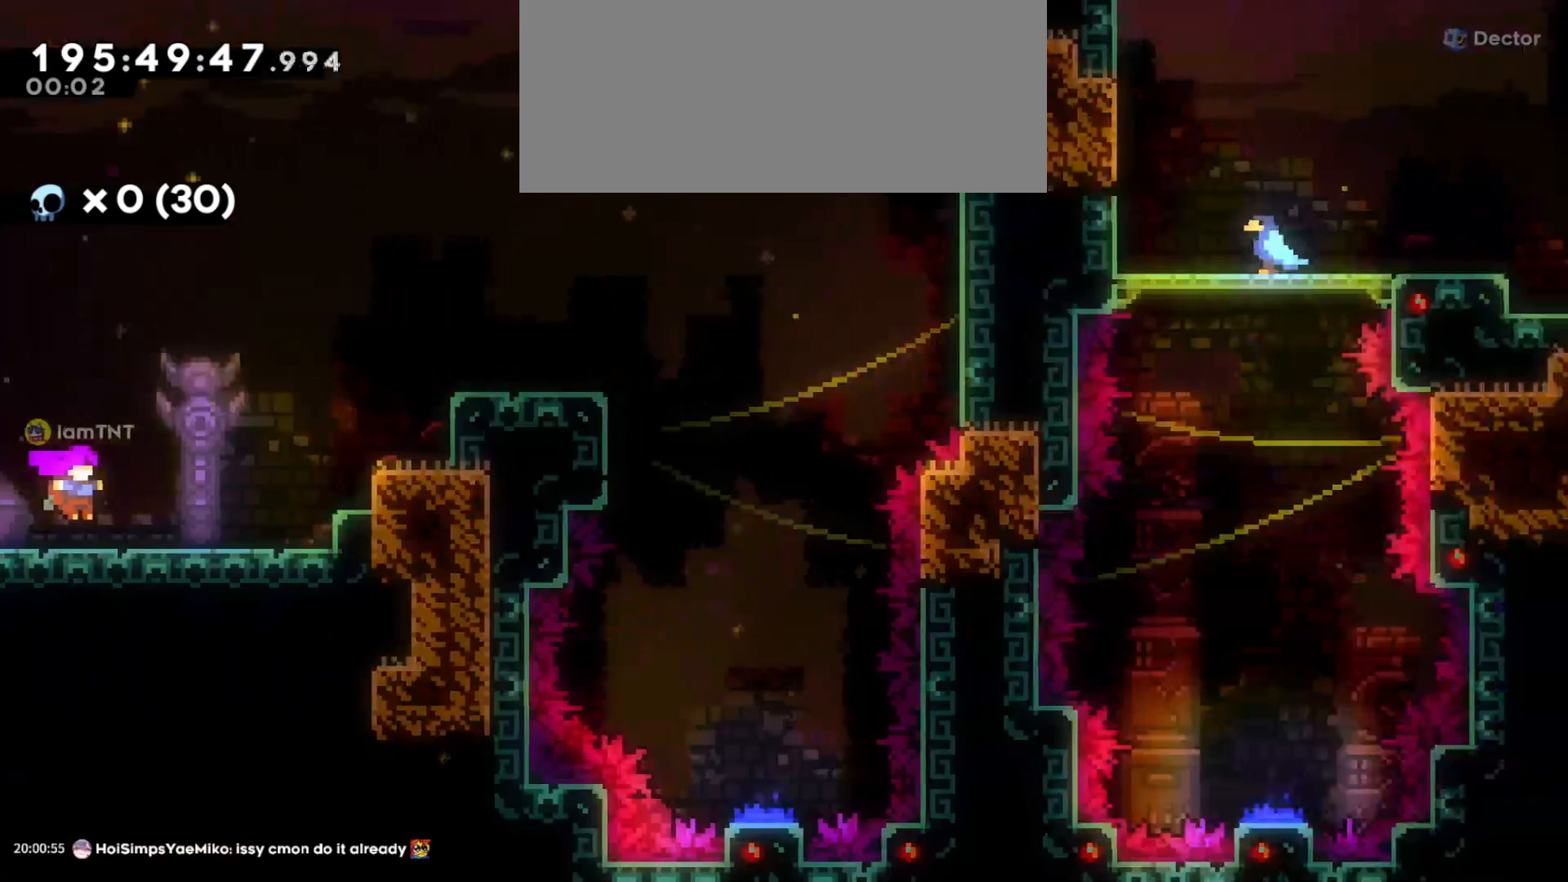
{"keys": ["d", "dash", "jump", "w"], "events": [[383, "jump", "down"], [450, "w", "down"], [483, "dash", "down"]]}
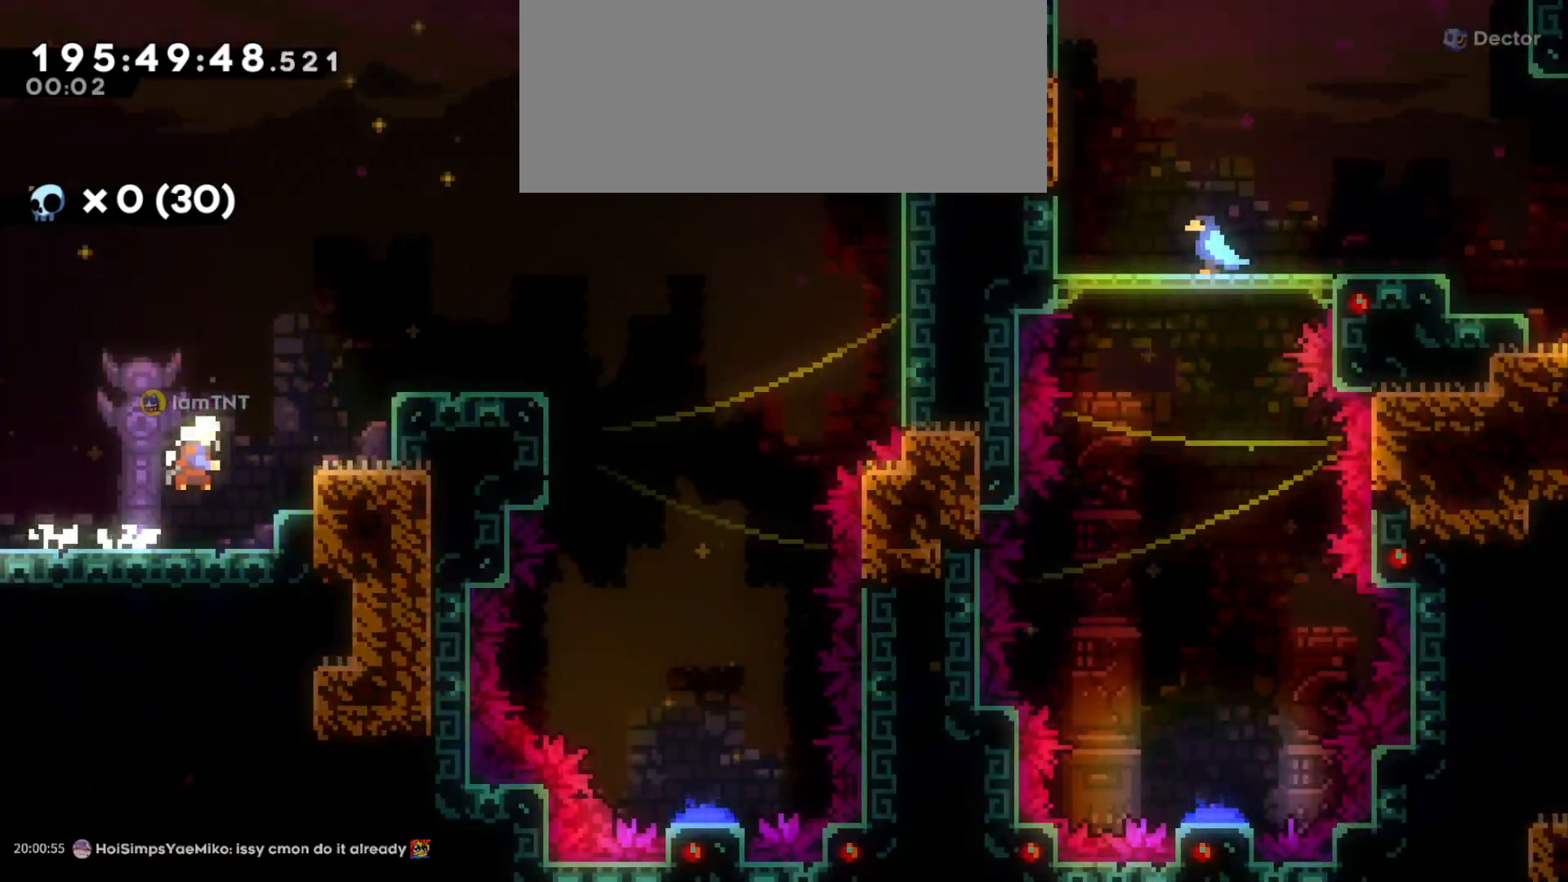
{"keys": ["d"], "events": [[33, "jump", "up"], [133, "dash", "up"], [150, "w", "up"]]}
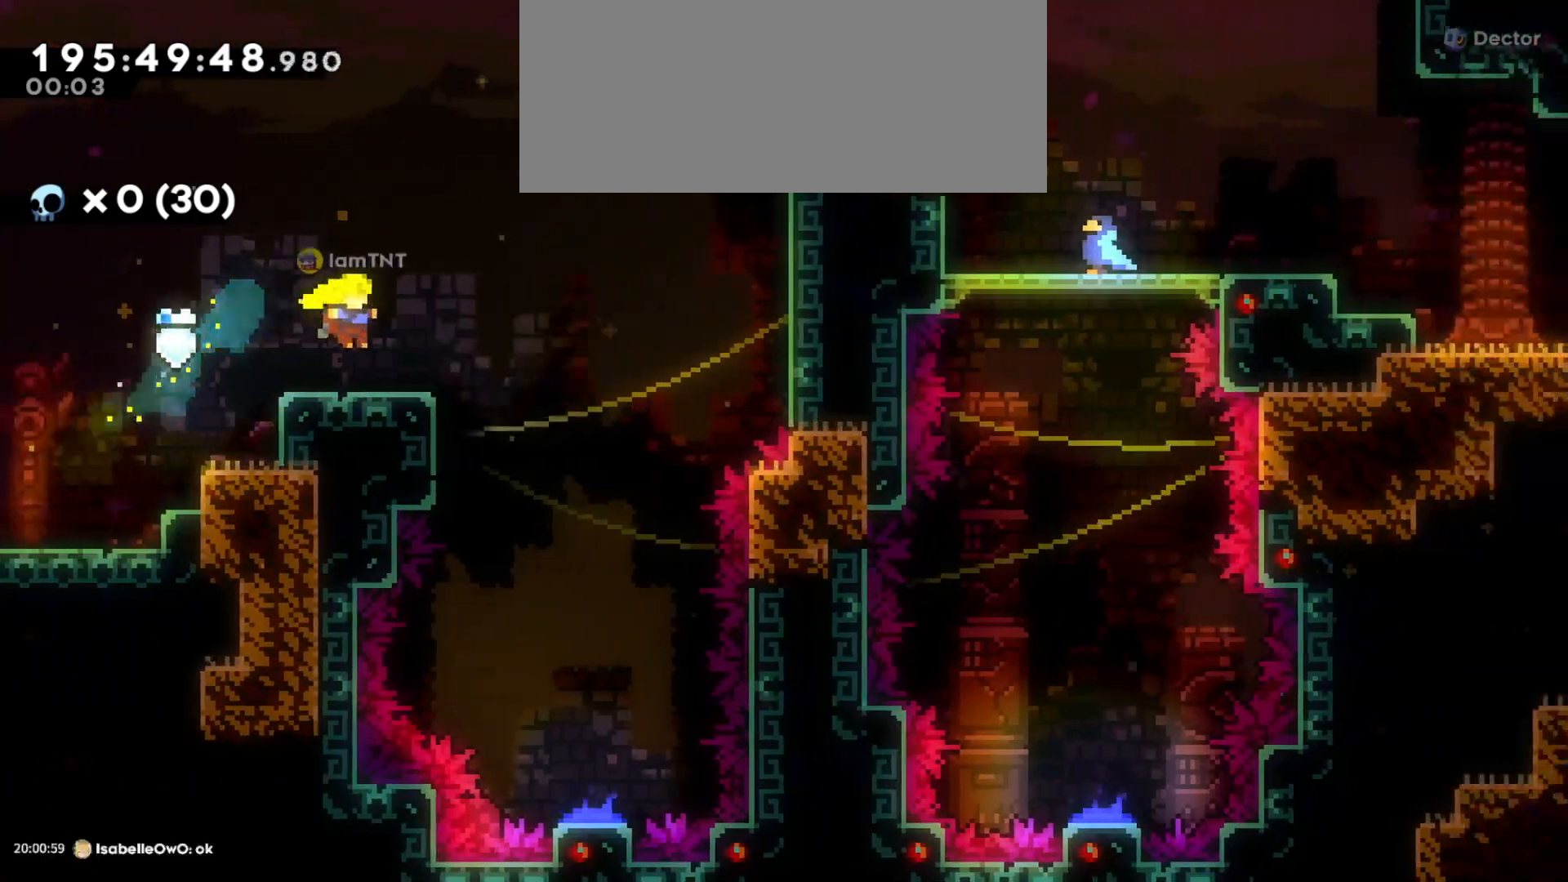
{"keys": ["s"], "events": [[66, "jump", "down"], [350, "s", "down"], [400, "jump", "up"], [416, "d", "up"]]}
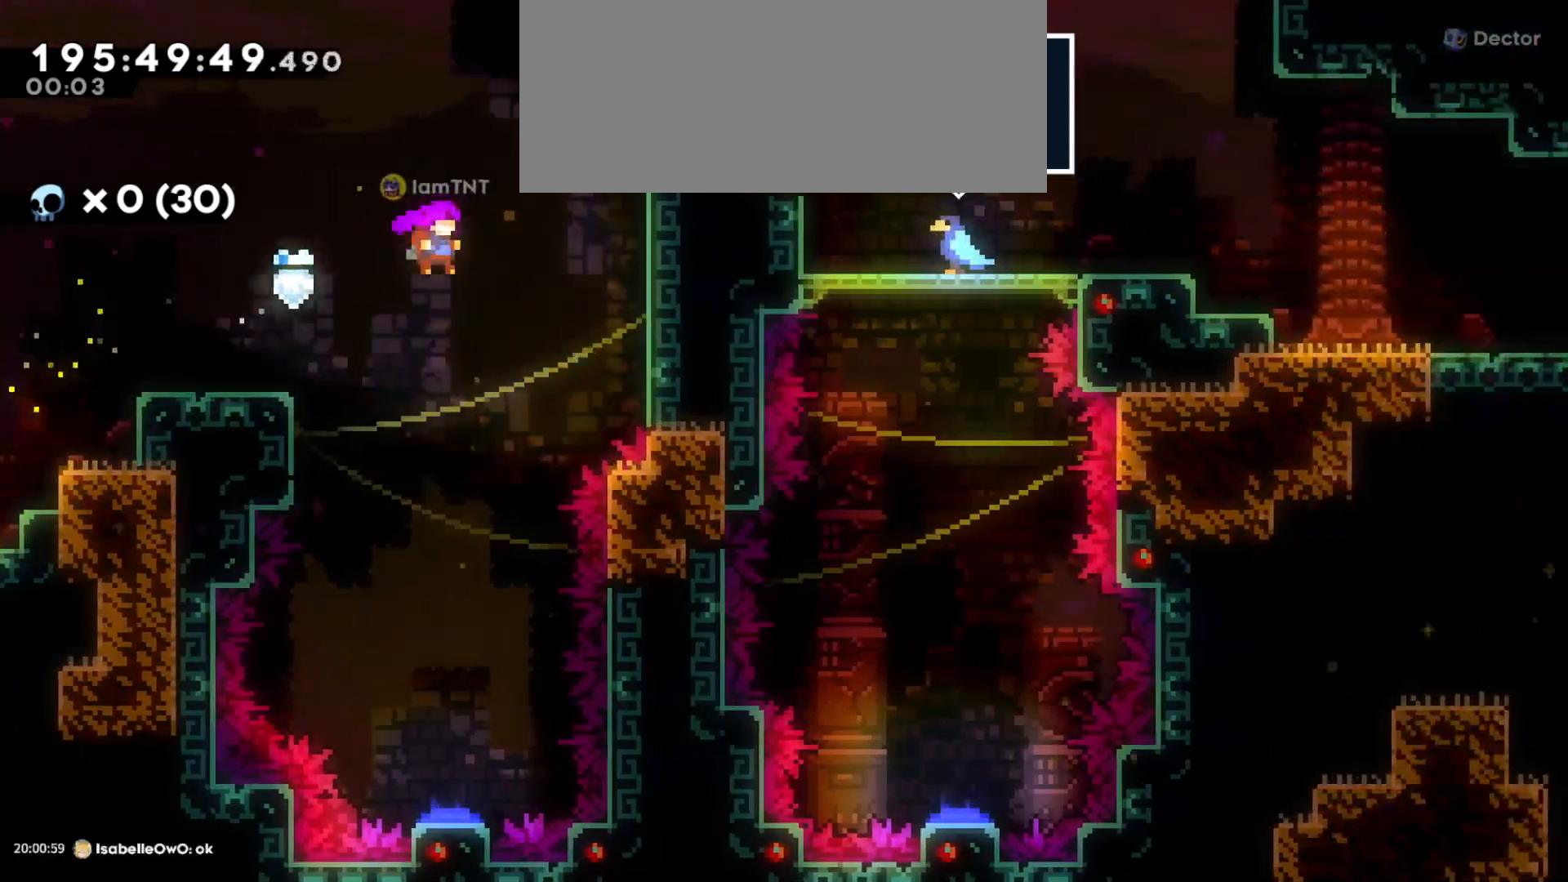
{"keys": ["s"], "events": []}
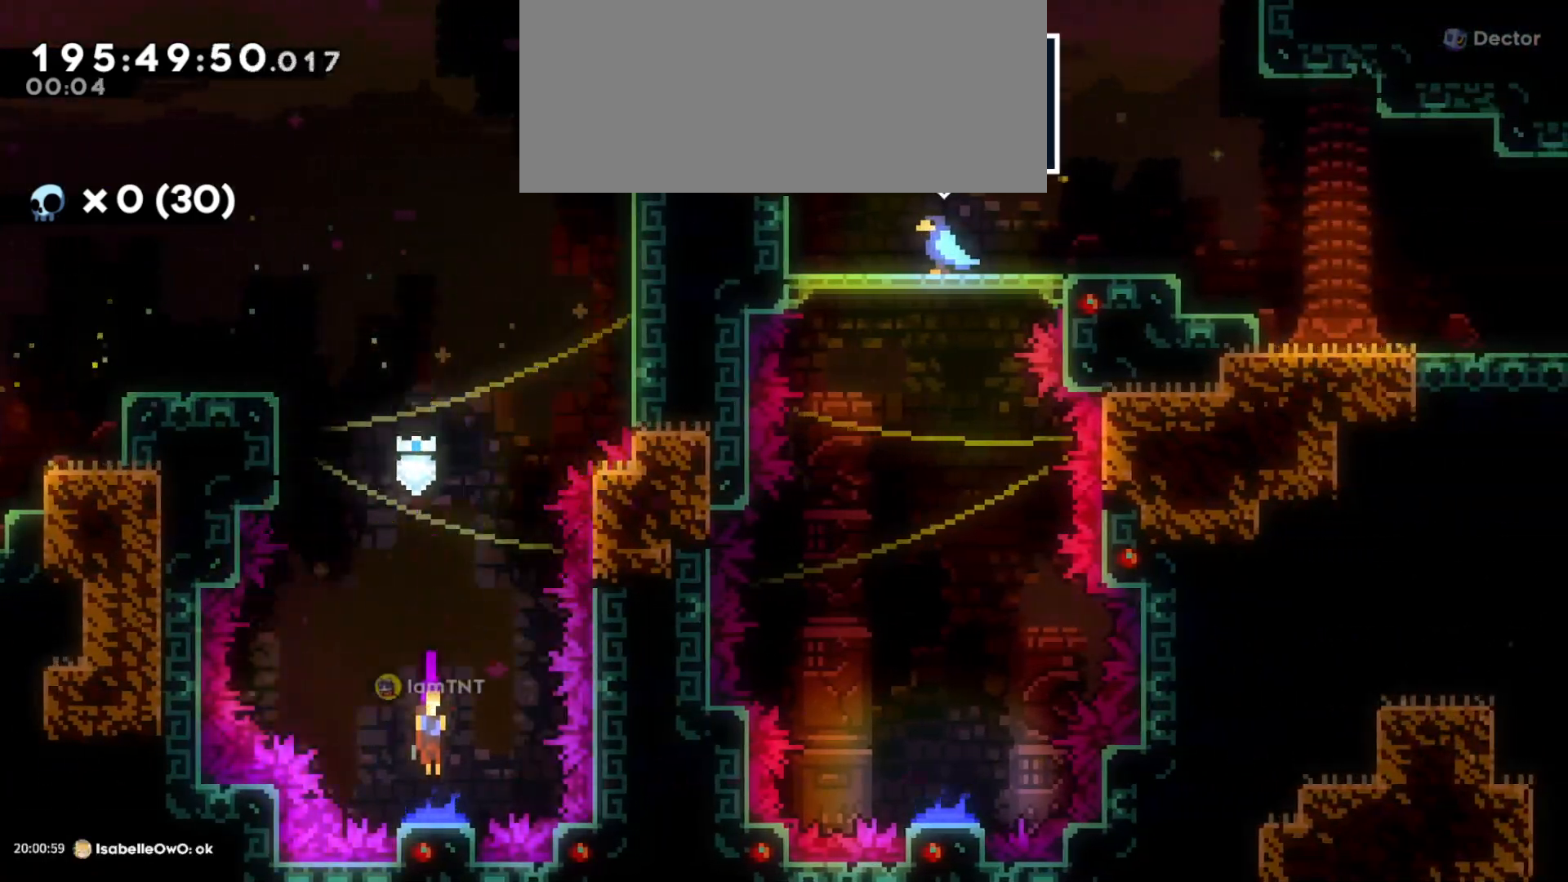
{"keys": ["w"], "events": [[116, "s", "up"], [183, "w", "down"], [300, "dash", "down"], [450, "dash", "up"]]}
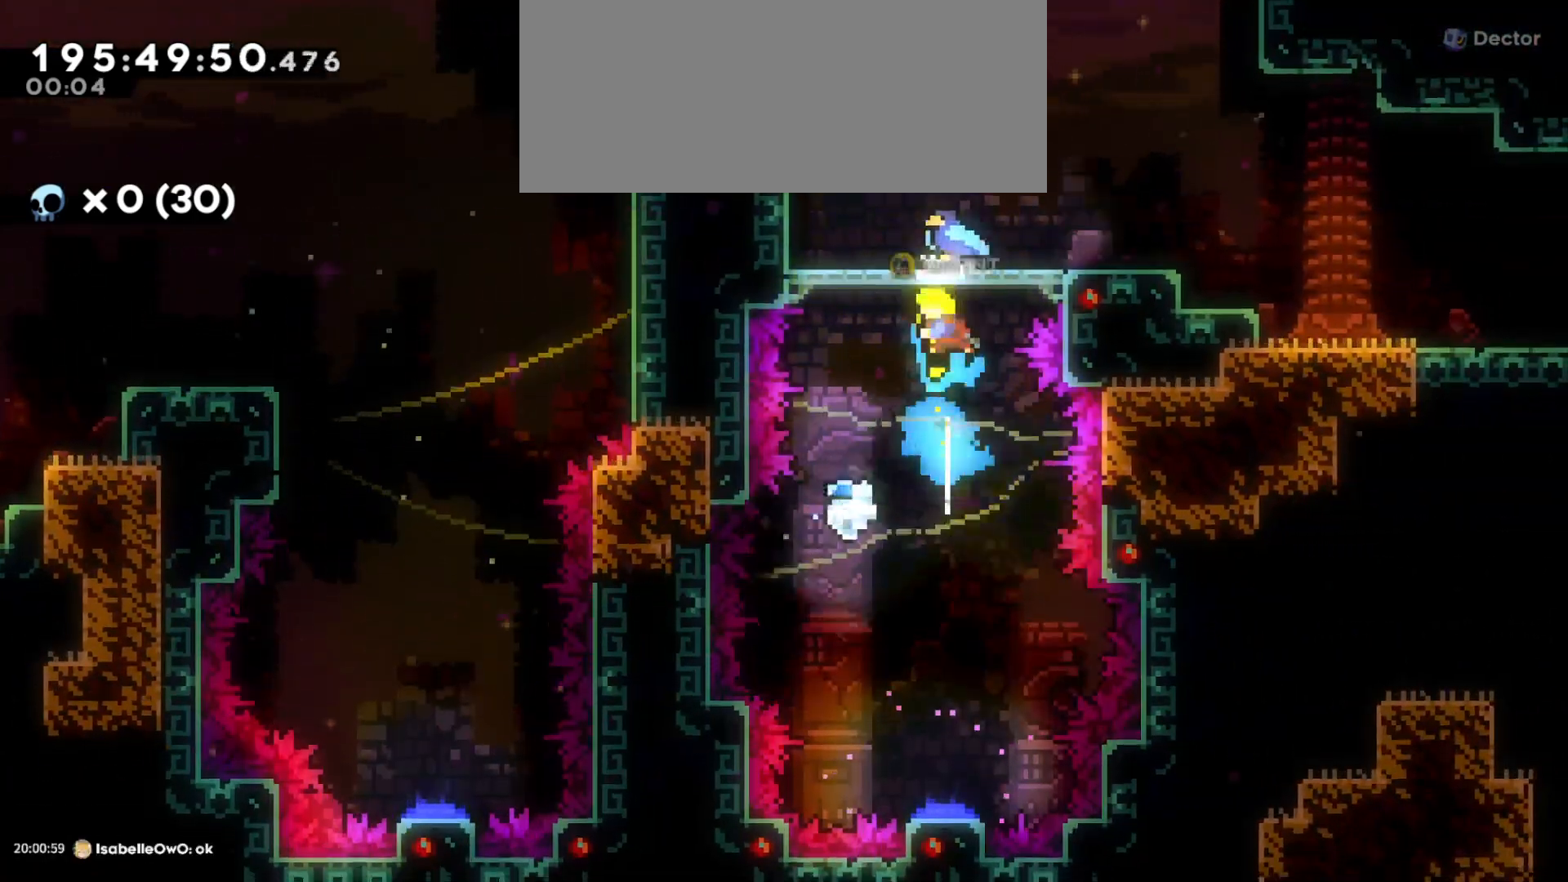
{"keys": ["d", "s"], "events": [[16, "w", "up"], [233, "s", "down"], [266, "d", "down"], [350, "dash", "down"], [500, "dash", "up"]]}
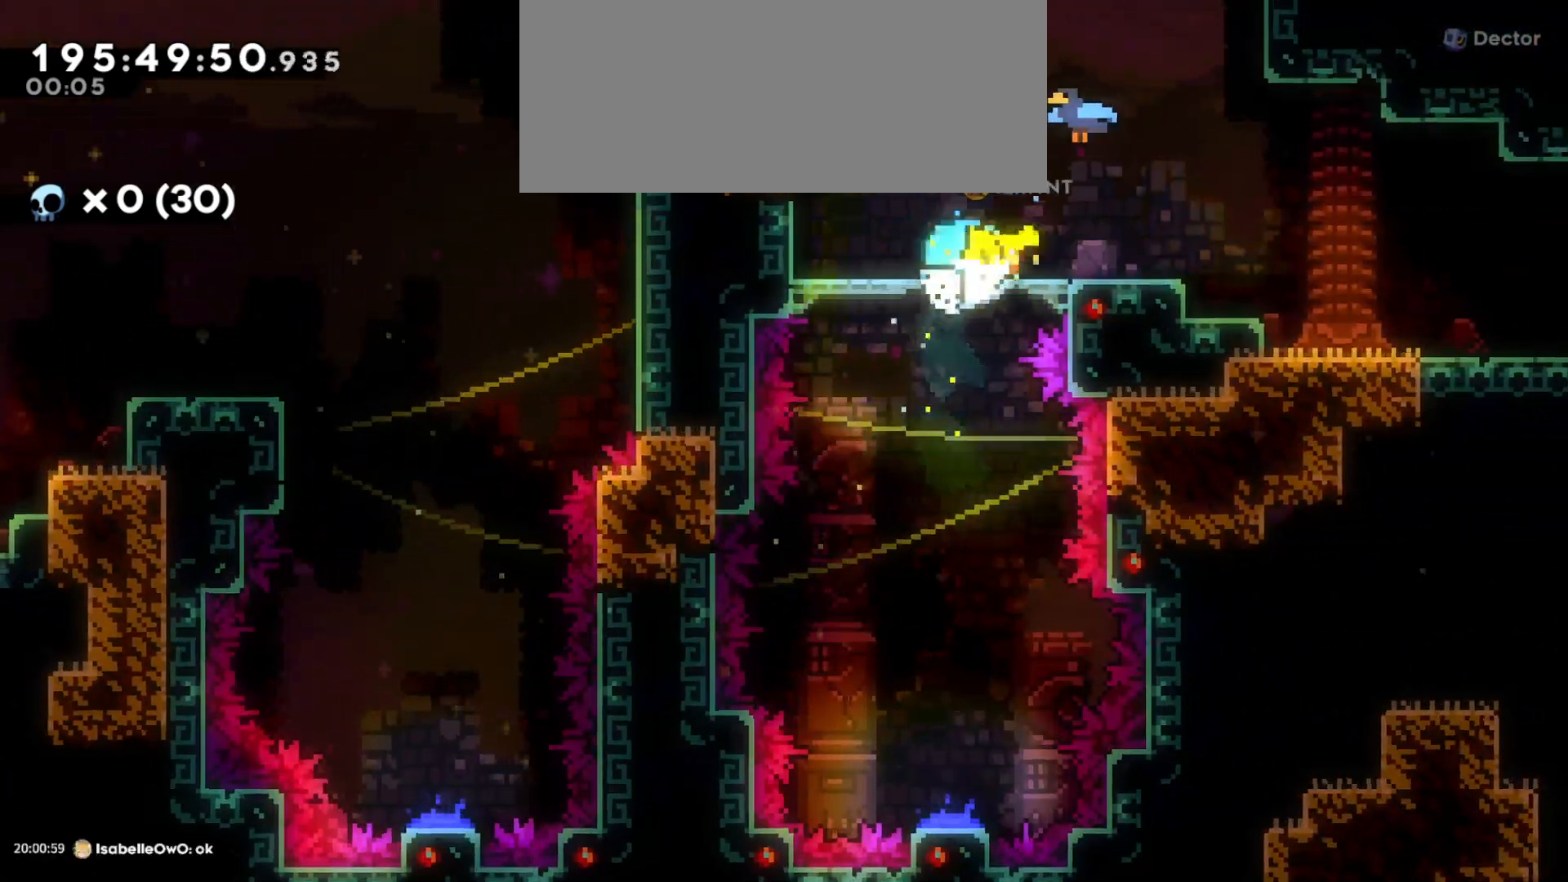
{"keys": ["d"], "events": [[16, "s", "up"], [50, "jump", "down"], [183, "jump", "up"]]}
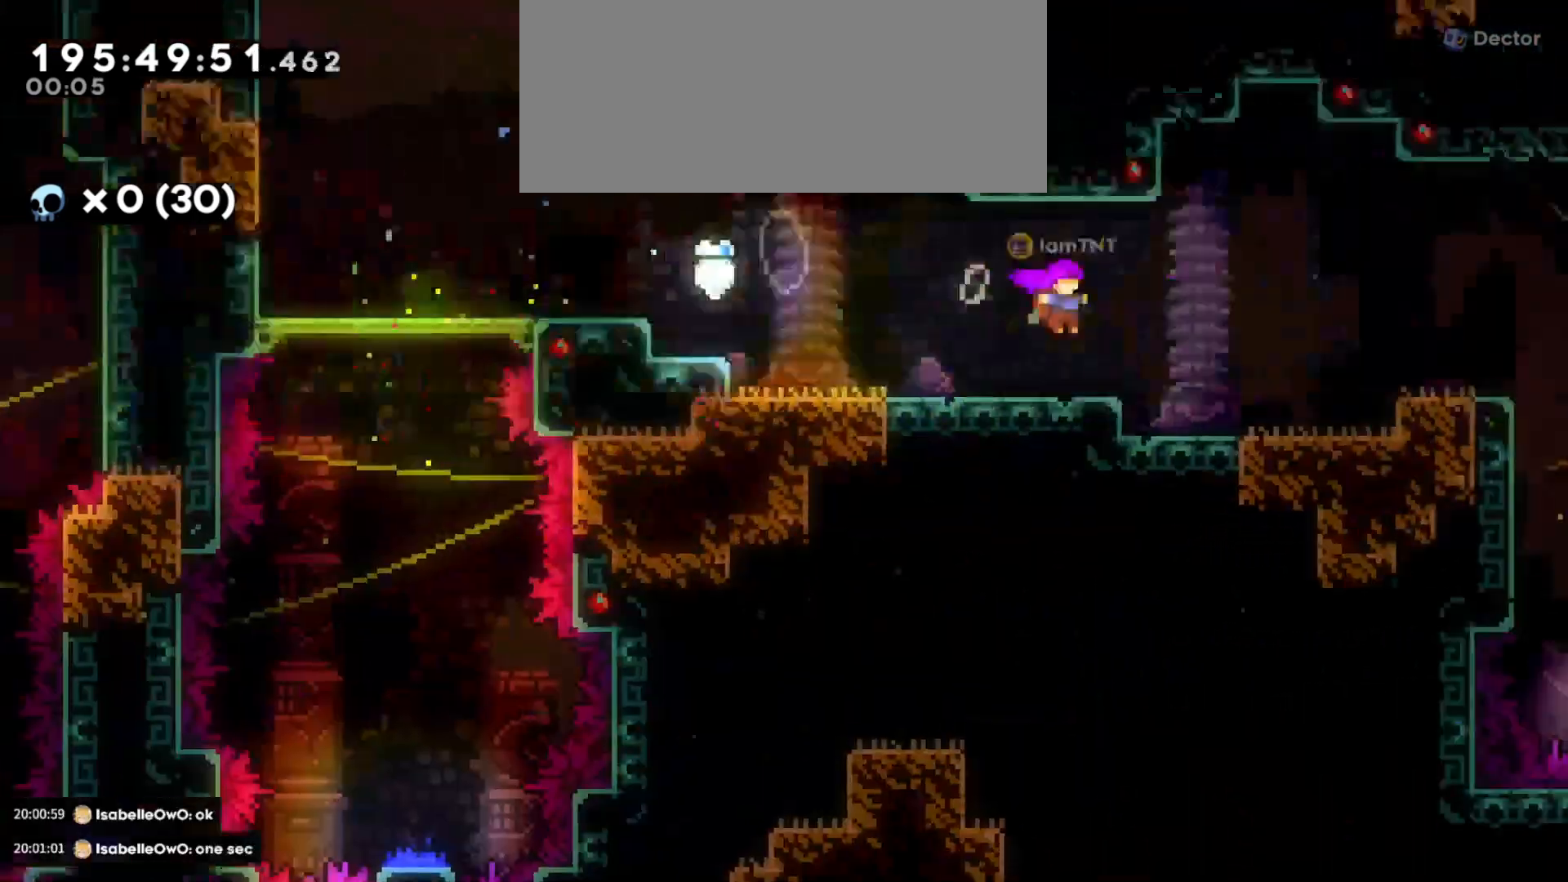
{"keys": ["d"], "events": []}
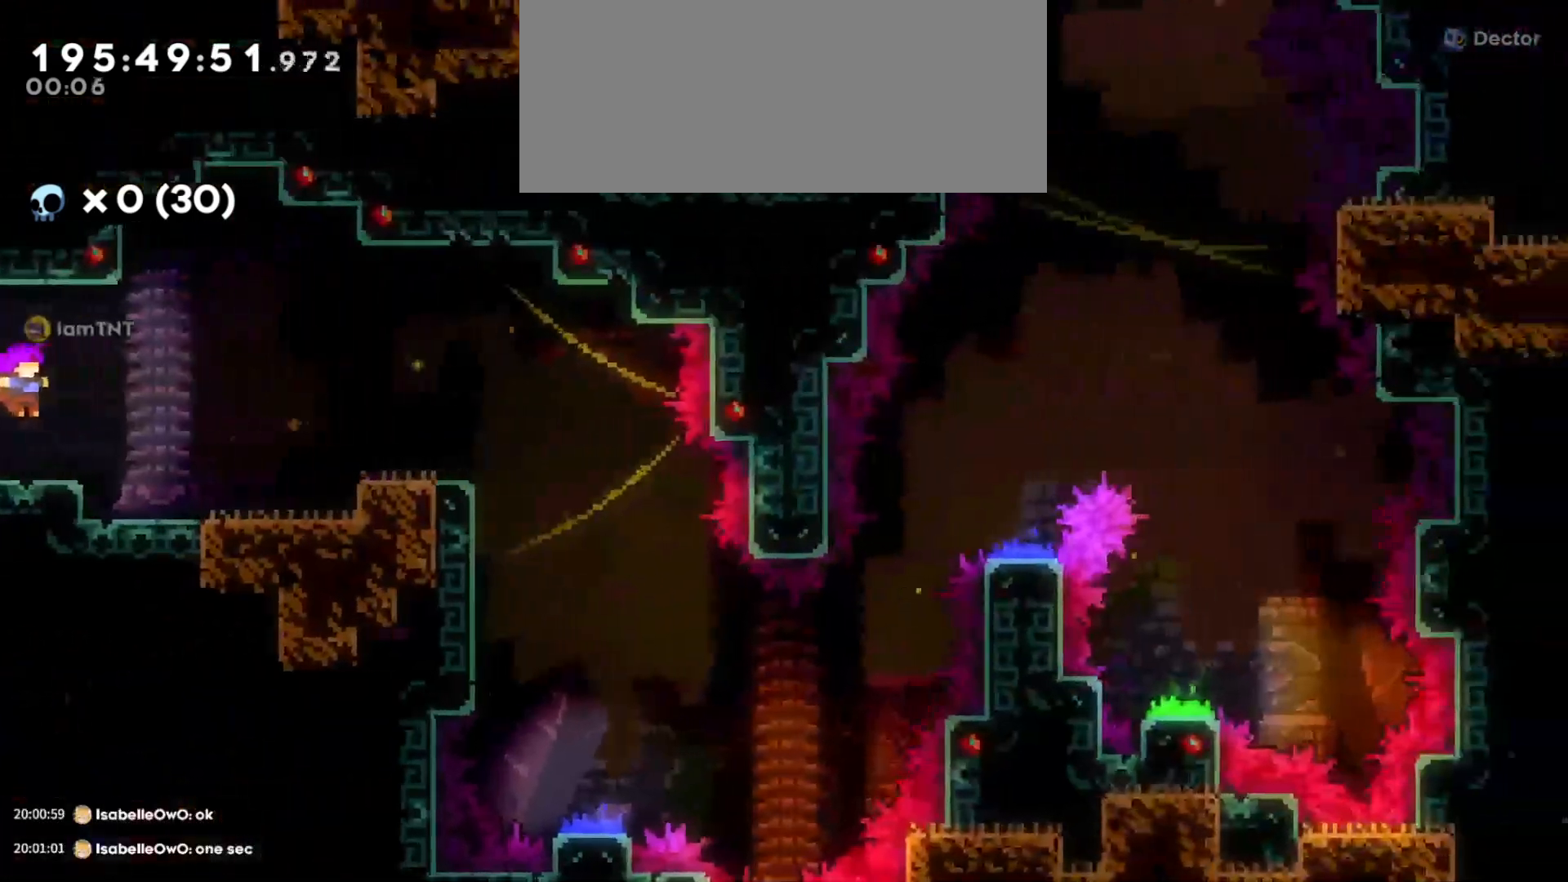
{"keys": ["d"], "events": [[266, "d", "up"], [383, "jump", "down"], [433, "d", "down"], [466, "jump", "up"]]}
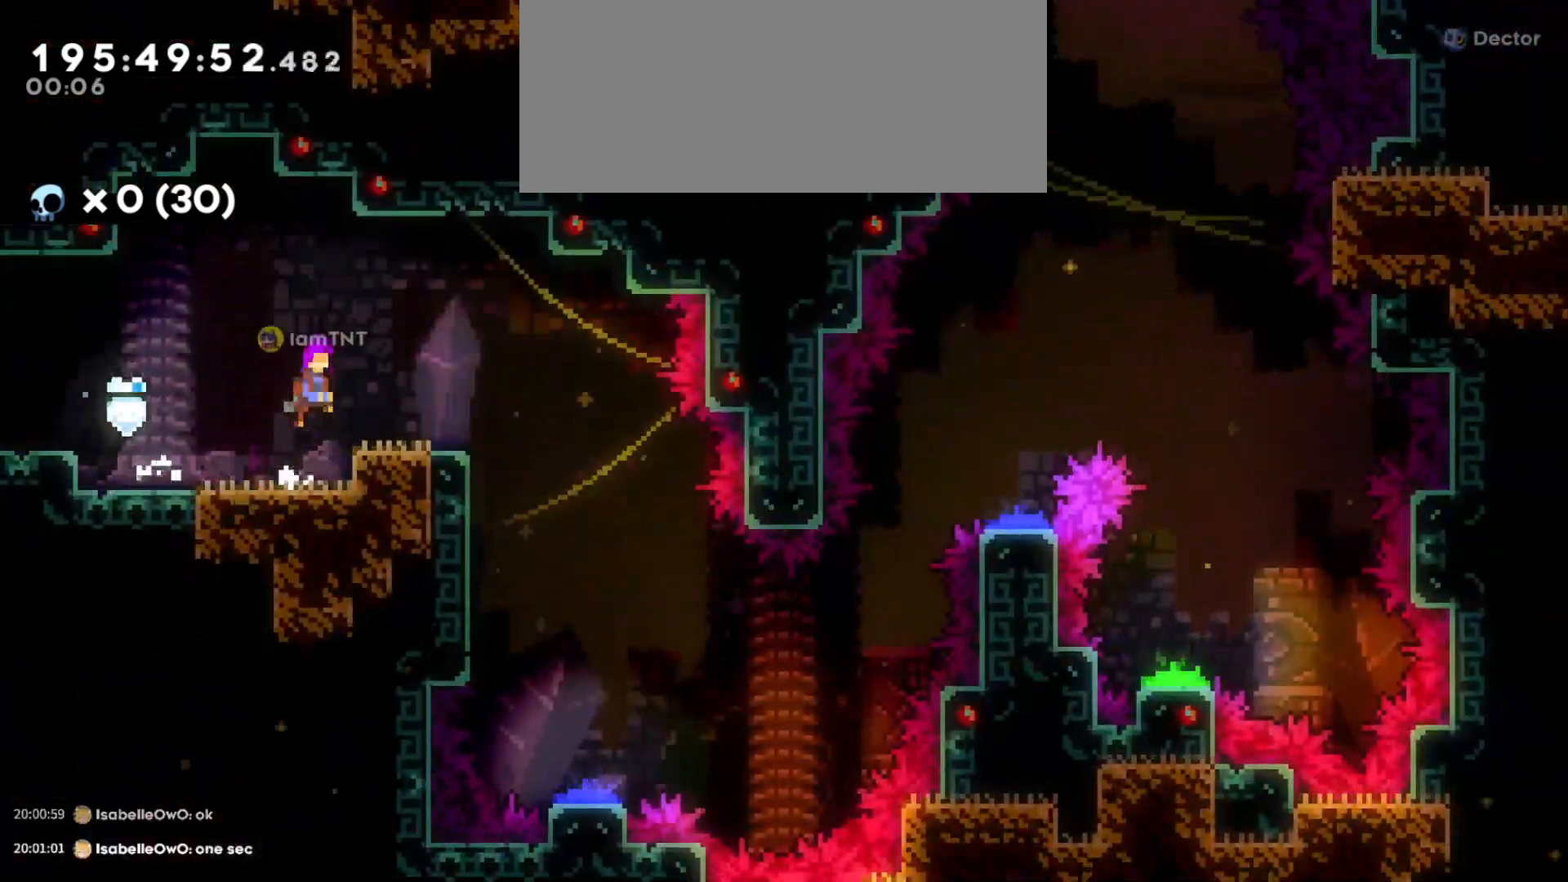
{"keys": ["s"], "events": [[233, "jump", "down"], [433, "s", "down"], [483, "d", "up"], [500, "jump", "up"]]}
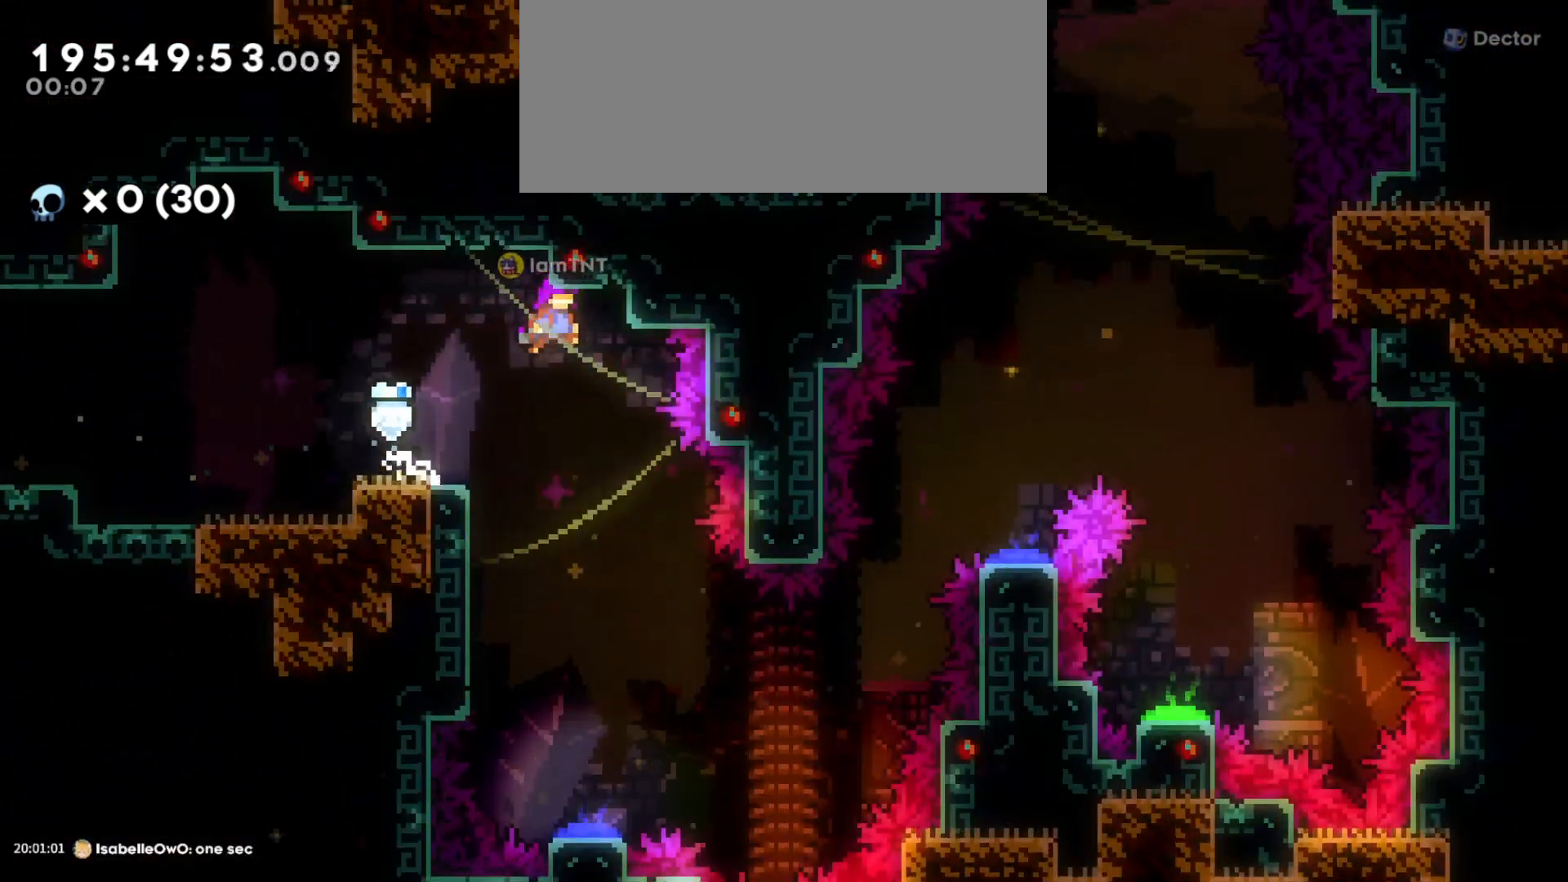
{"keys": ["s"], "events": []}
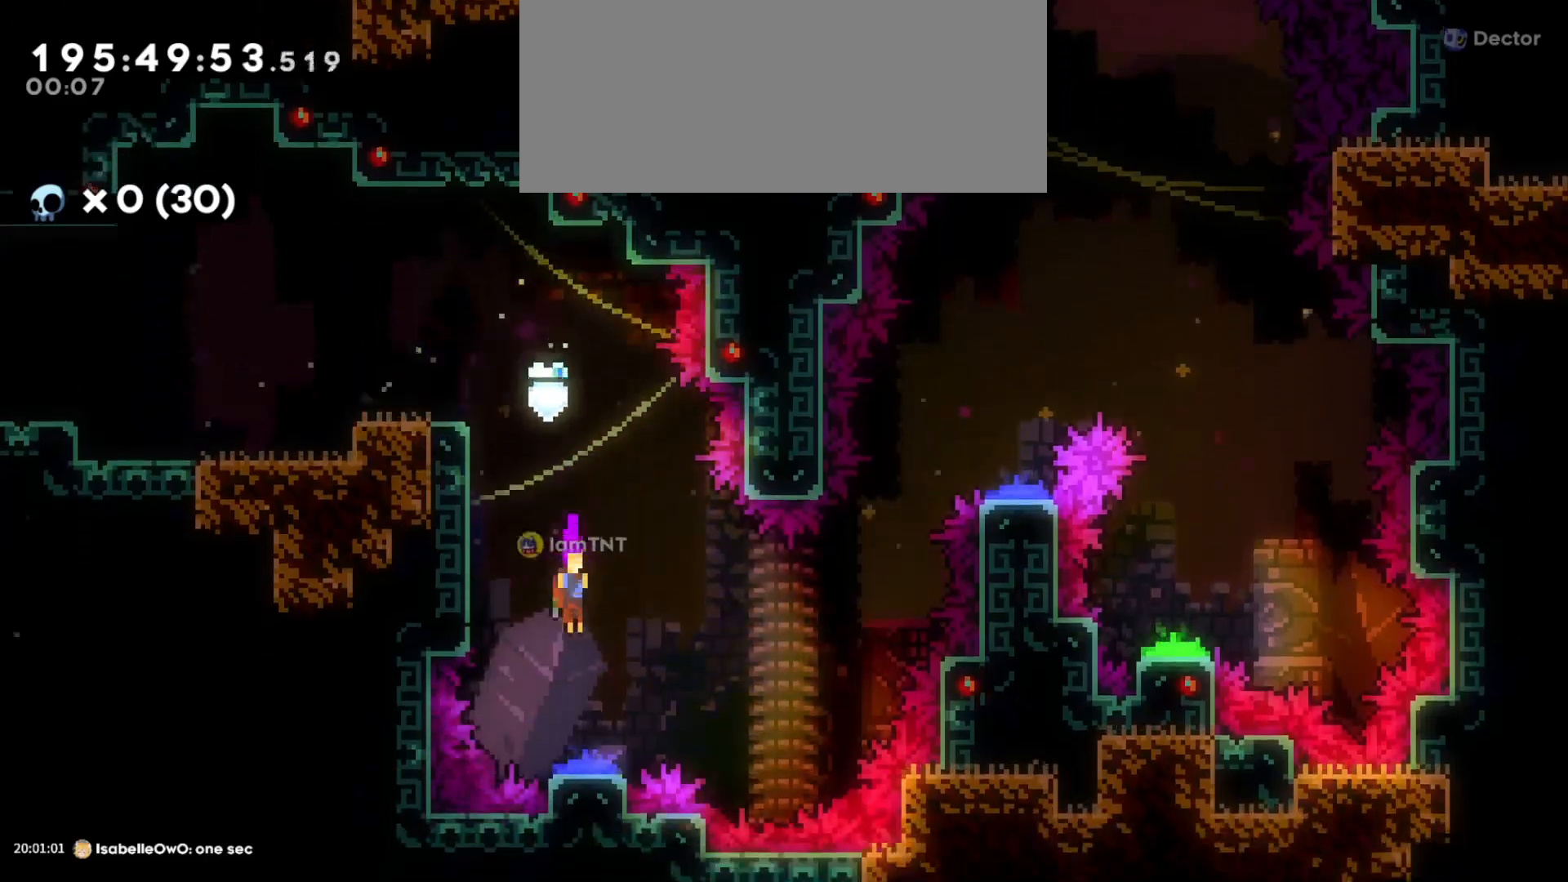
{"keys": ["s"], "events": [[83, "d", "down"], [466, "d", "up"]]}
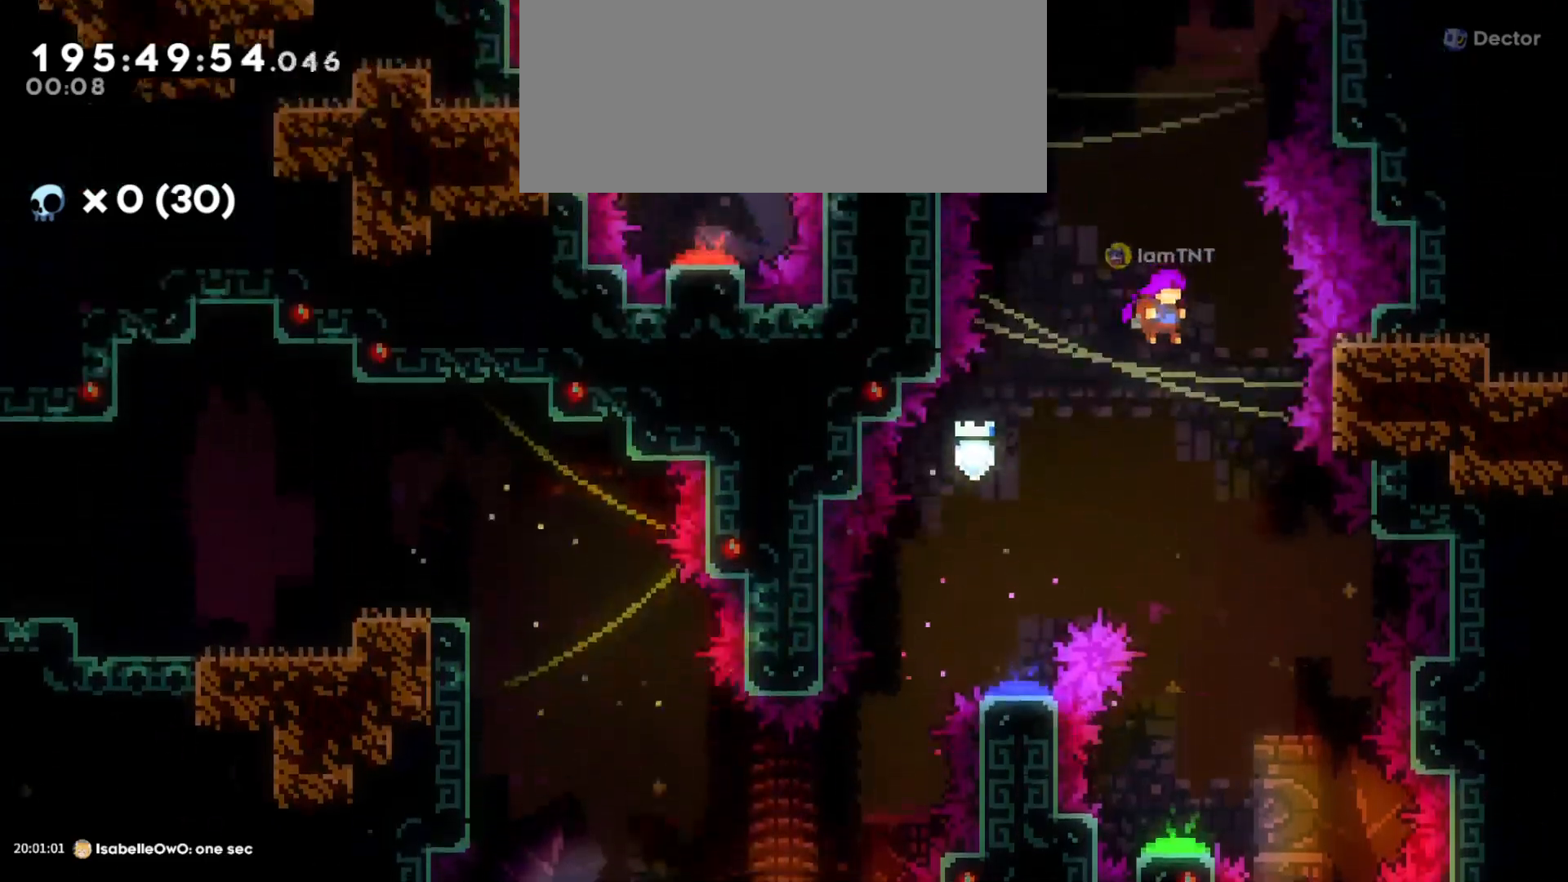
{"keys": ["s"], "events": [[100, "grab2", "down"], [266, "grab2", "up"]]}
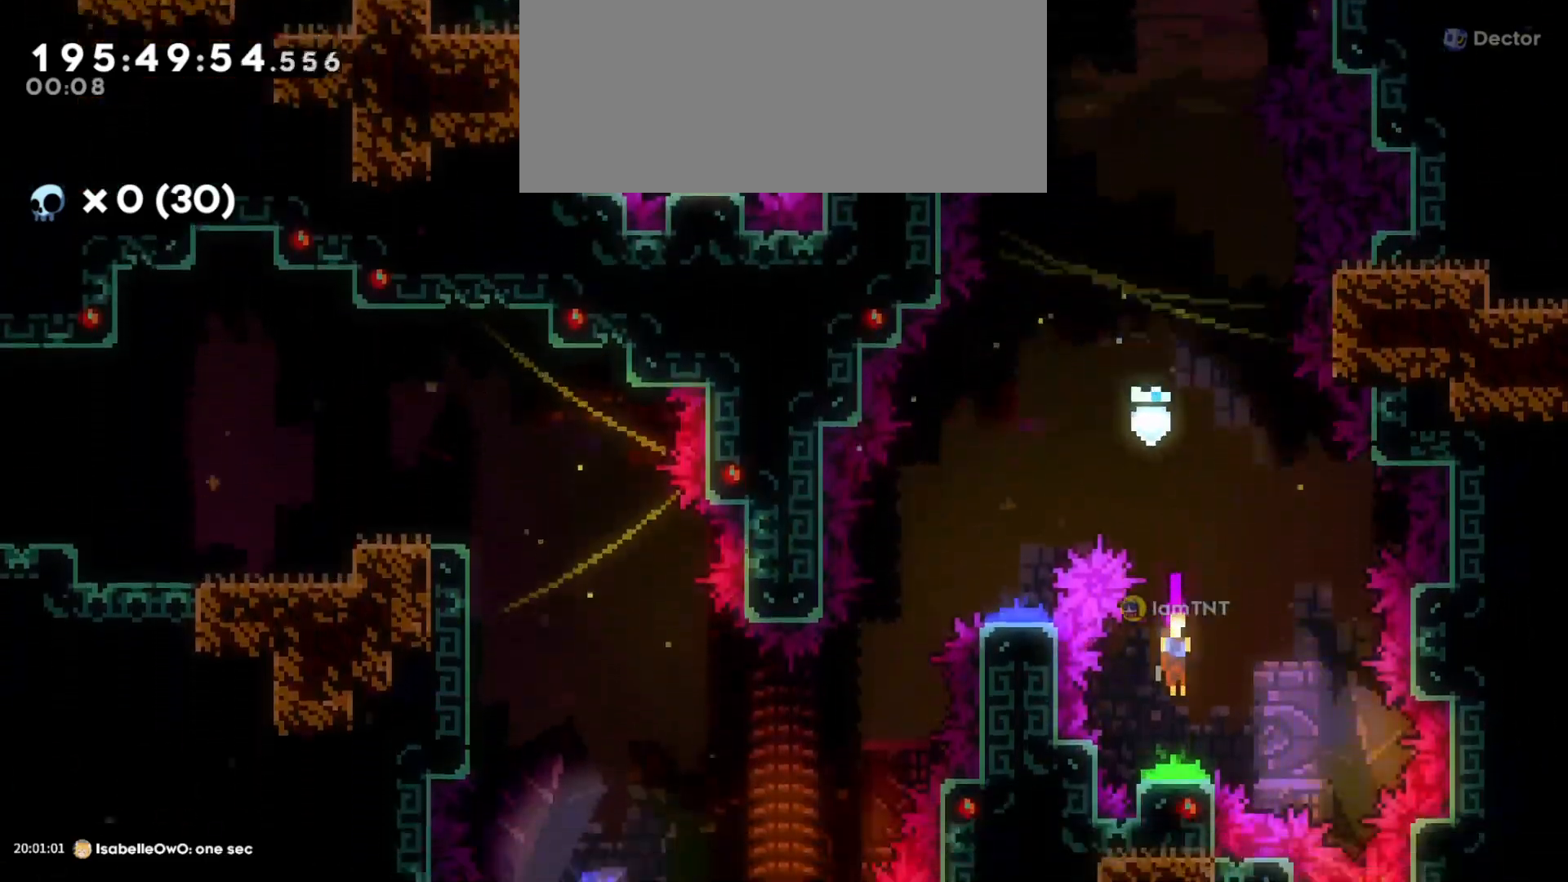
{"keys": ["a", "s"], "events": [[50, "a", "down"]]}
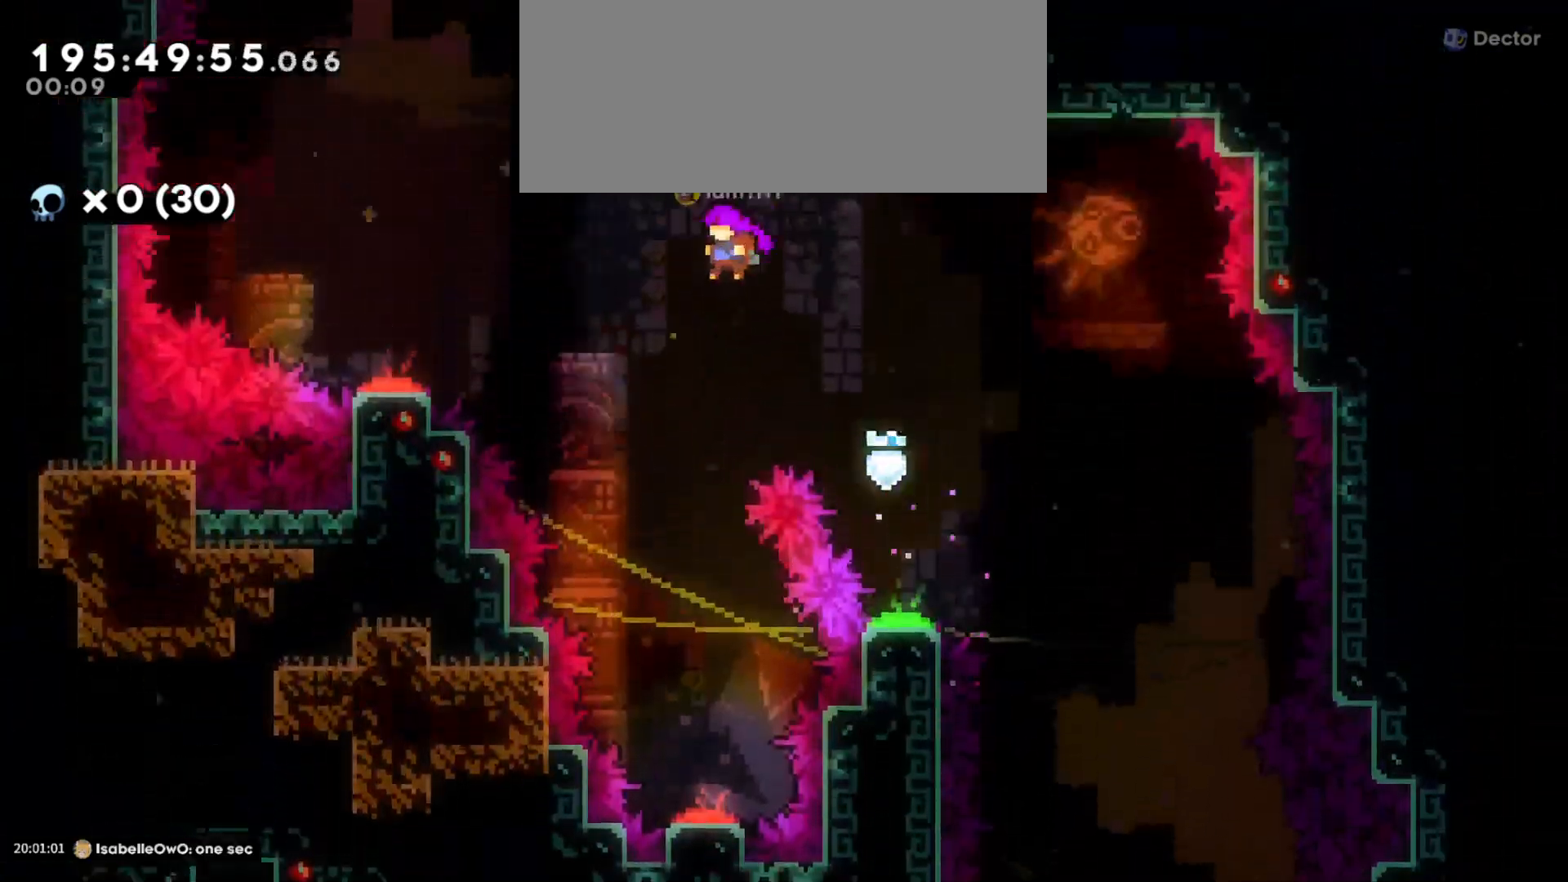
{"keys": ["s"], "events": [[50, "a", "up"]]}
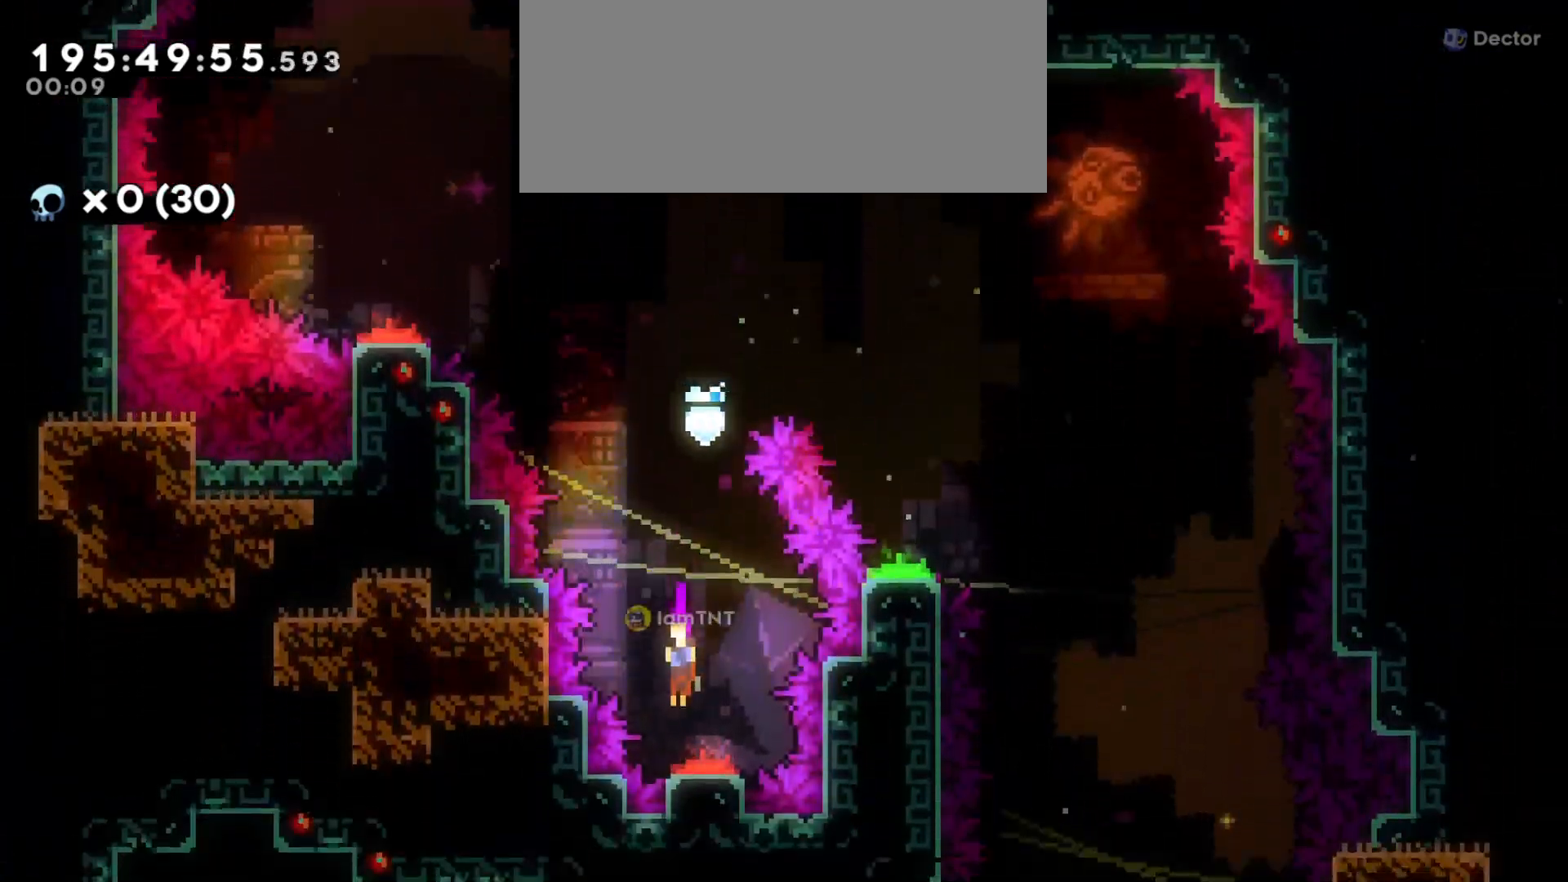
{"keys": ["dash", "w"], "events": [[133, "s", "up"], [200, "w", "down"], [383, "dash", "down"]]}
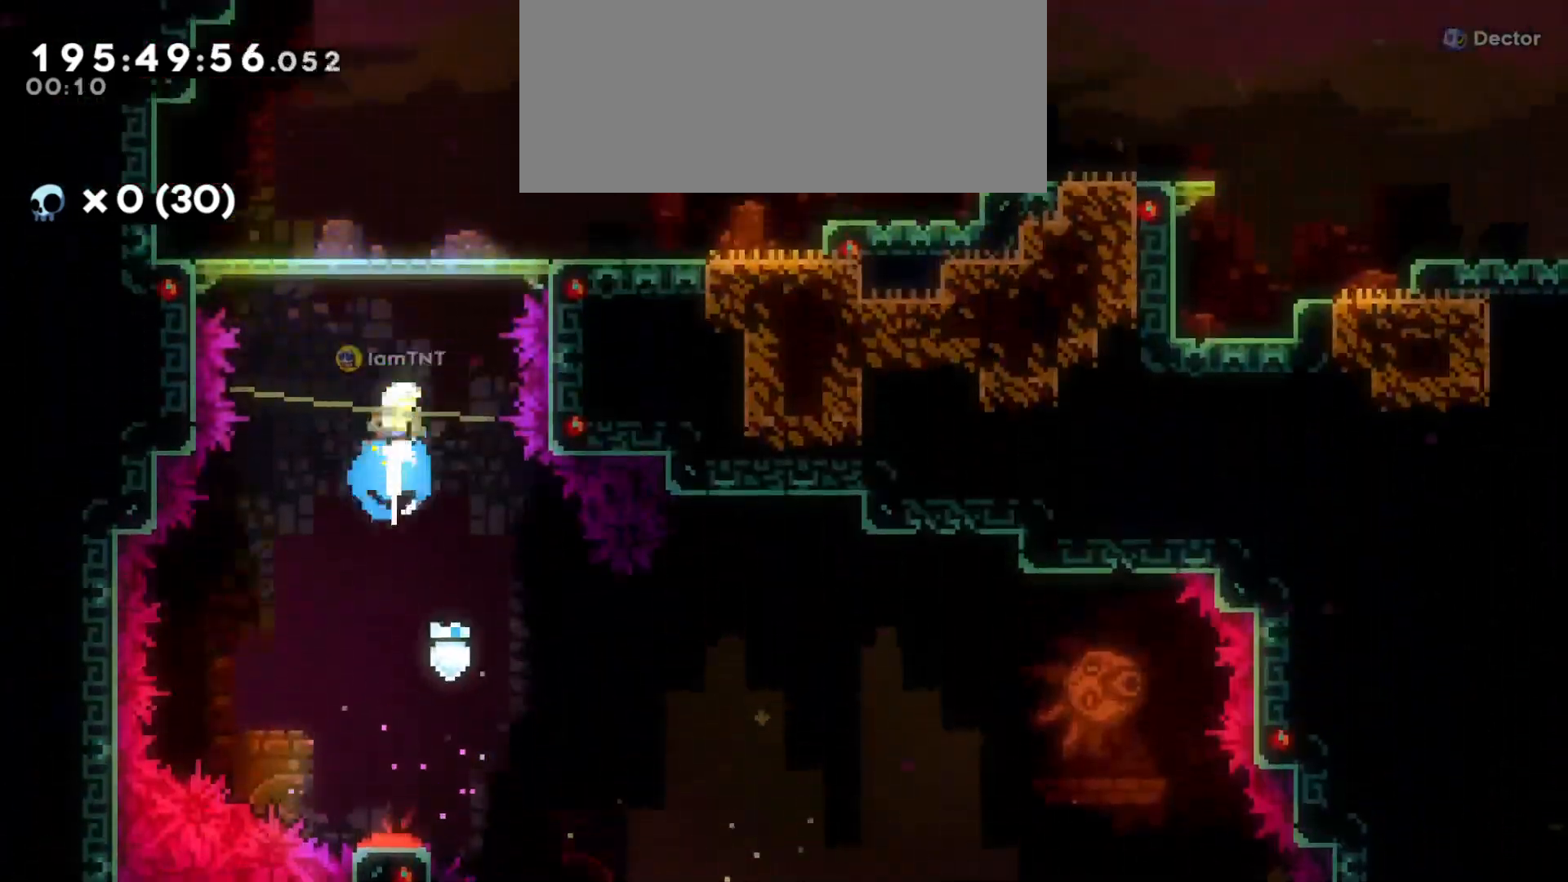
{"keys": ["d", "dash"], "events": [[50, "dash", "up"], [83, "w", "up"], [100, "d", "down"], [416, "dash", "down"]]}